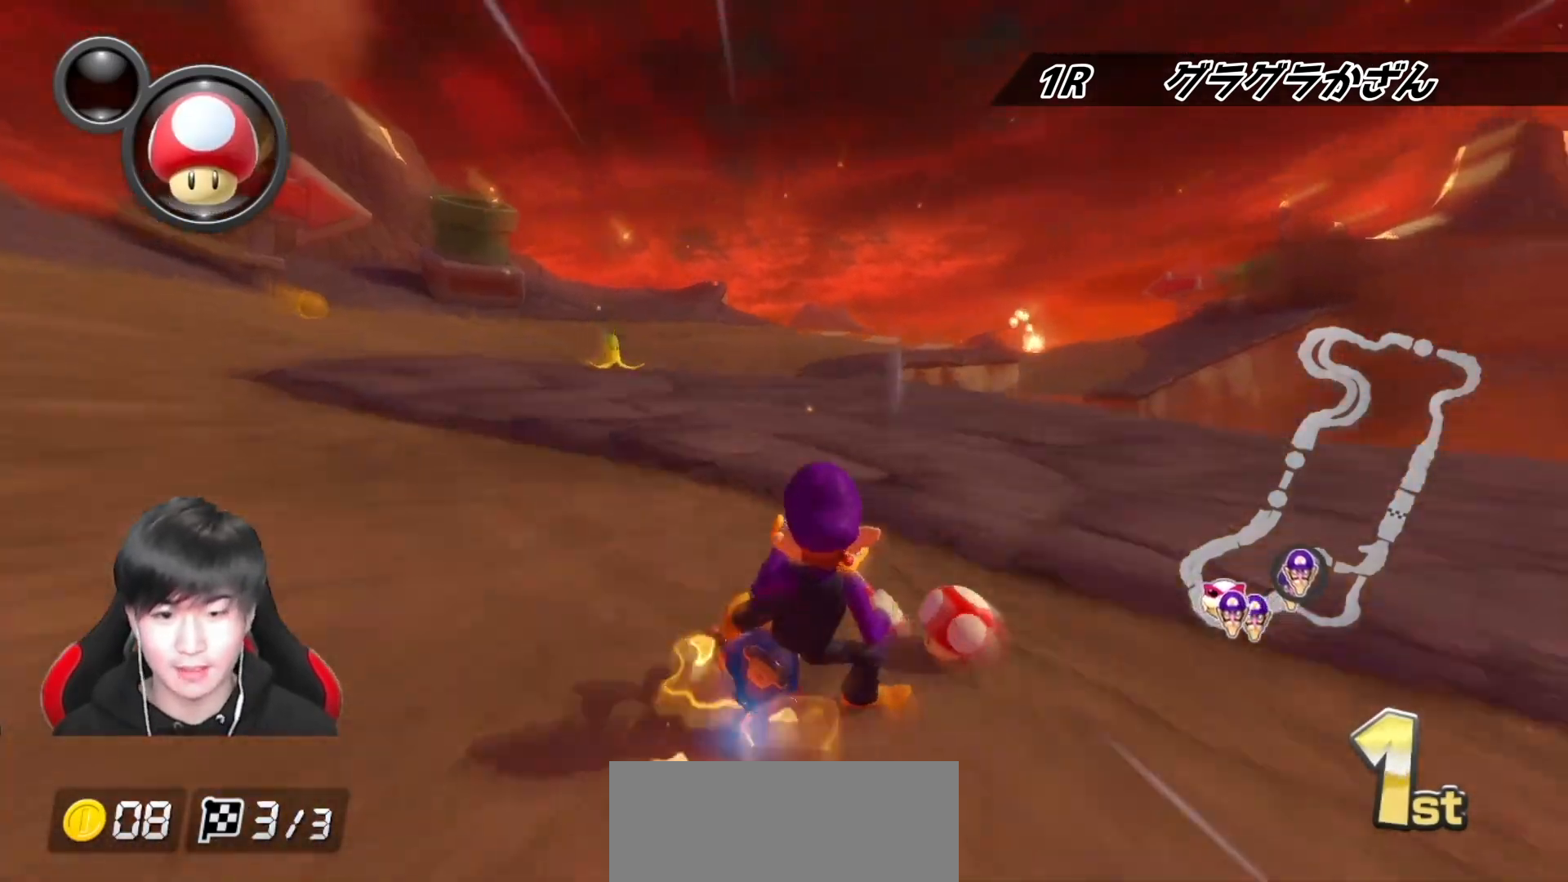
Gameplay with a controller (Nintendo layout); each line is a JSON object with the inputs held at the frame after it. "events" lists button and stick changes between this image and that frame as [ms after this image, input, new state], when the widget could be followed in between. Not read: DPAD_DOWN DPAD_LEFT DPAD_RIGHT L2 L3 R2 R3.
{"buttons": ["A", "R1"], "left_stick": "left", "right_stick": "center", "events": [[300, "R1", "up"], [300, "left_stick", "left"], [367, "R1", "down"]]}
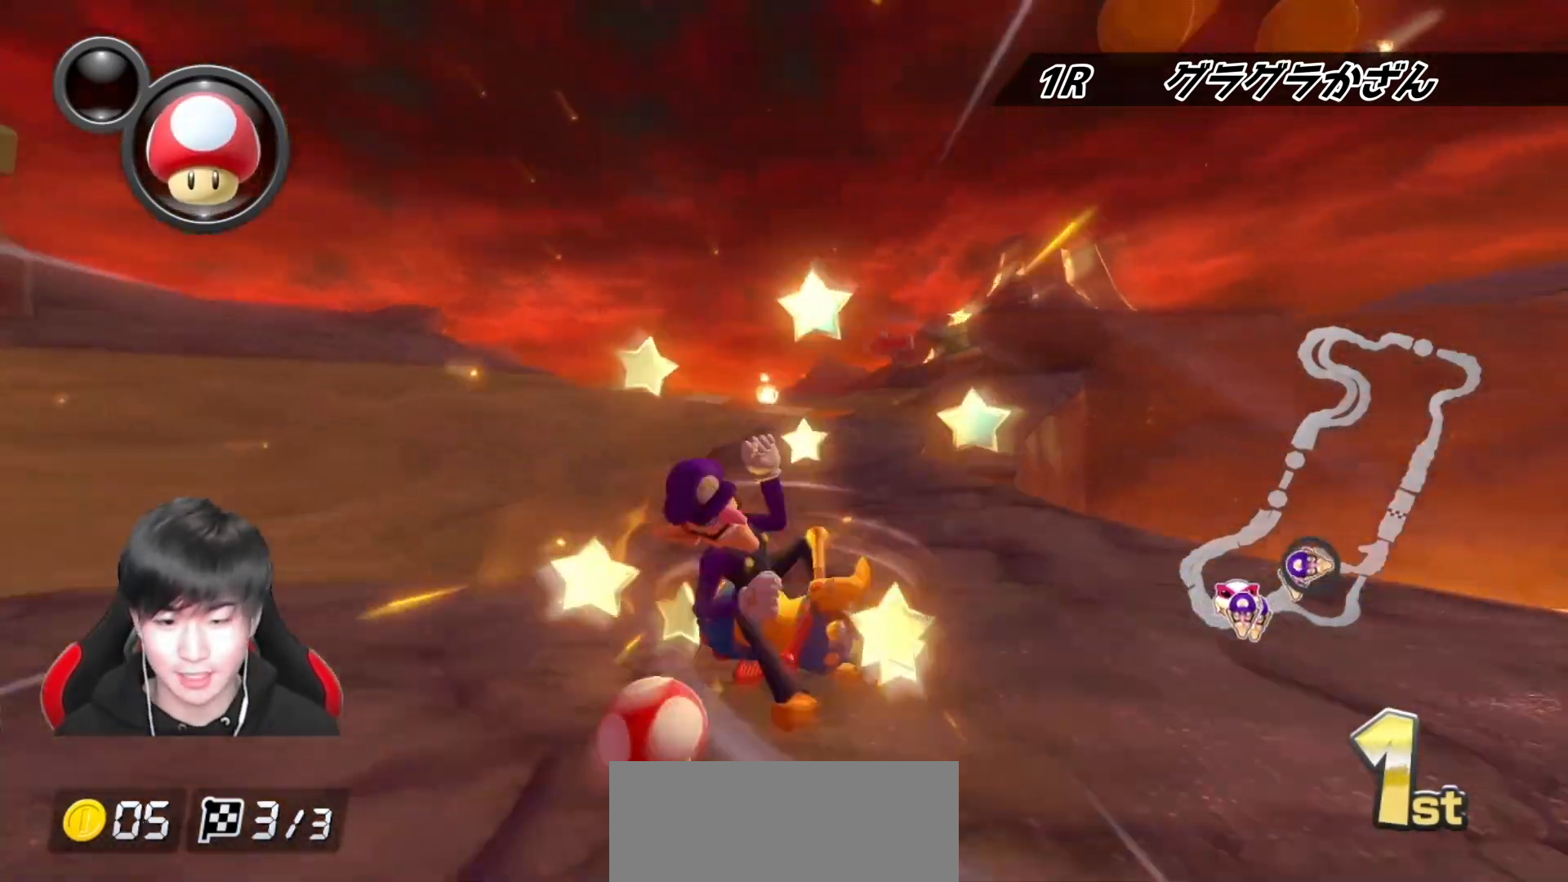
{"buttons": ["A"], "left_stick": "left", "right_stick": "center", "events": [[233, "R1", "up"]]}
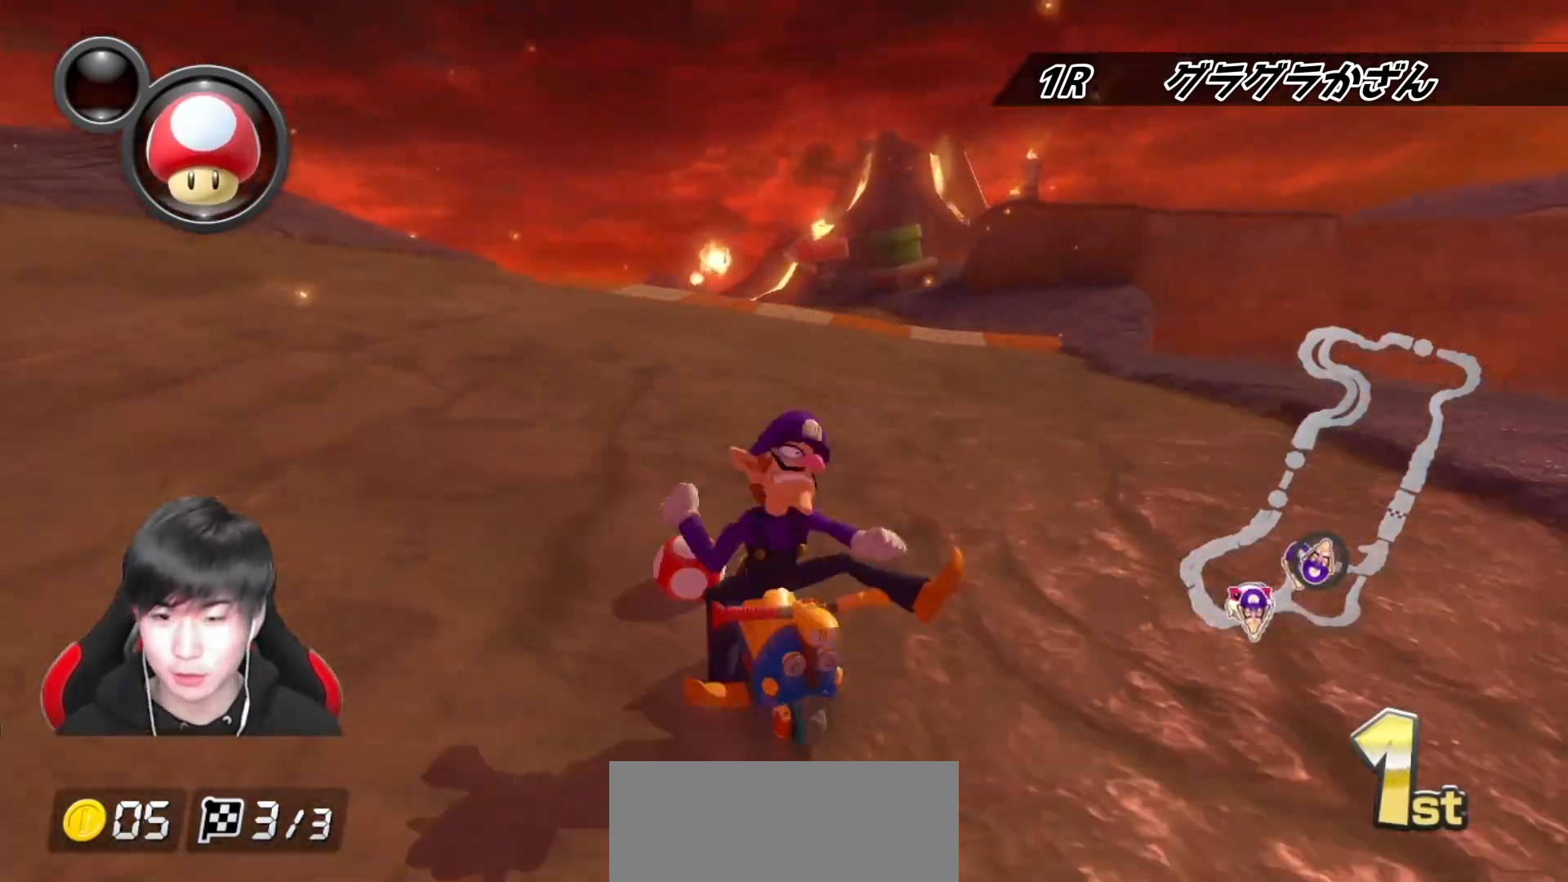
{"buttons": ["A"], "left_stick": "left", "right_stick": "center", "events": []}
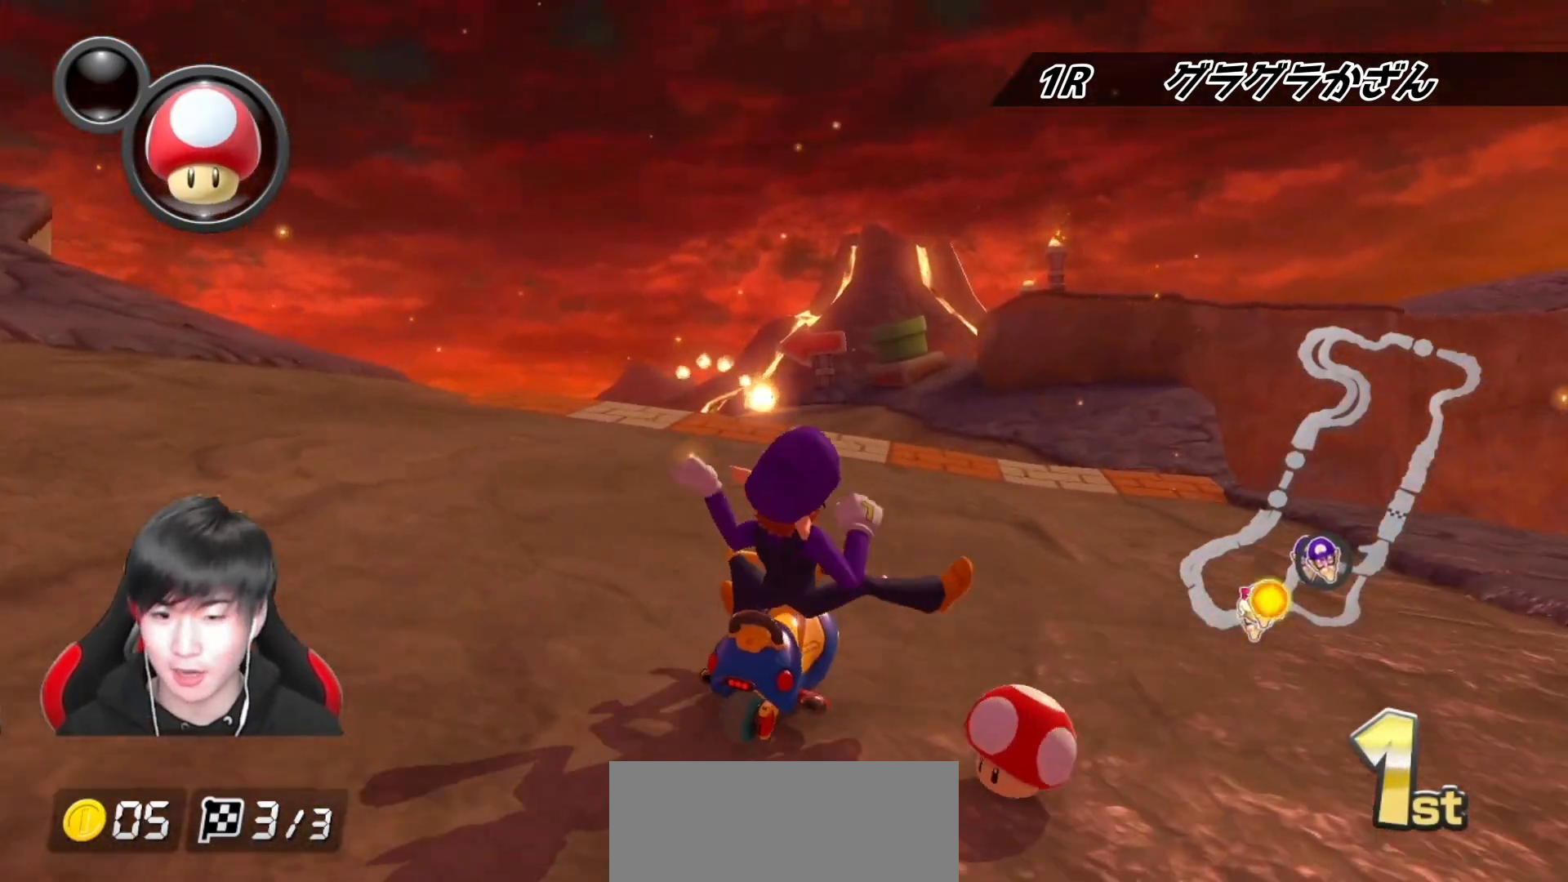
{"buttons": ["A", "L1", "R1"], "left_stick": "left", "right_stick": "center", "events": [[433, "L1", "down"], [467, "R1", "down"]]}
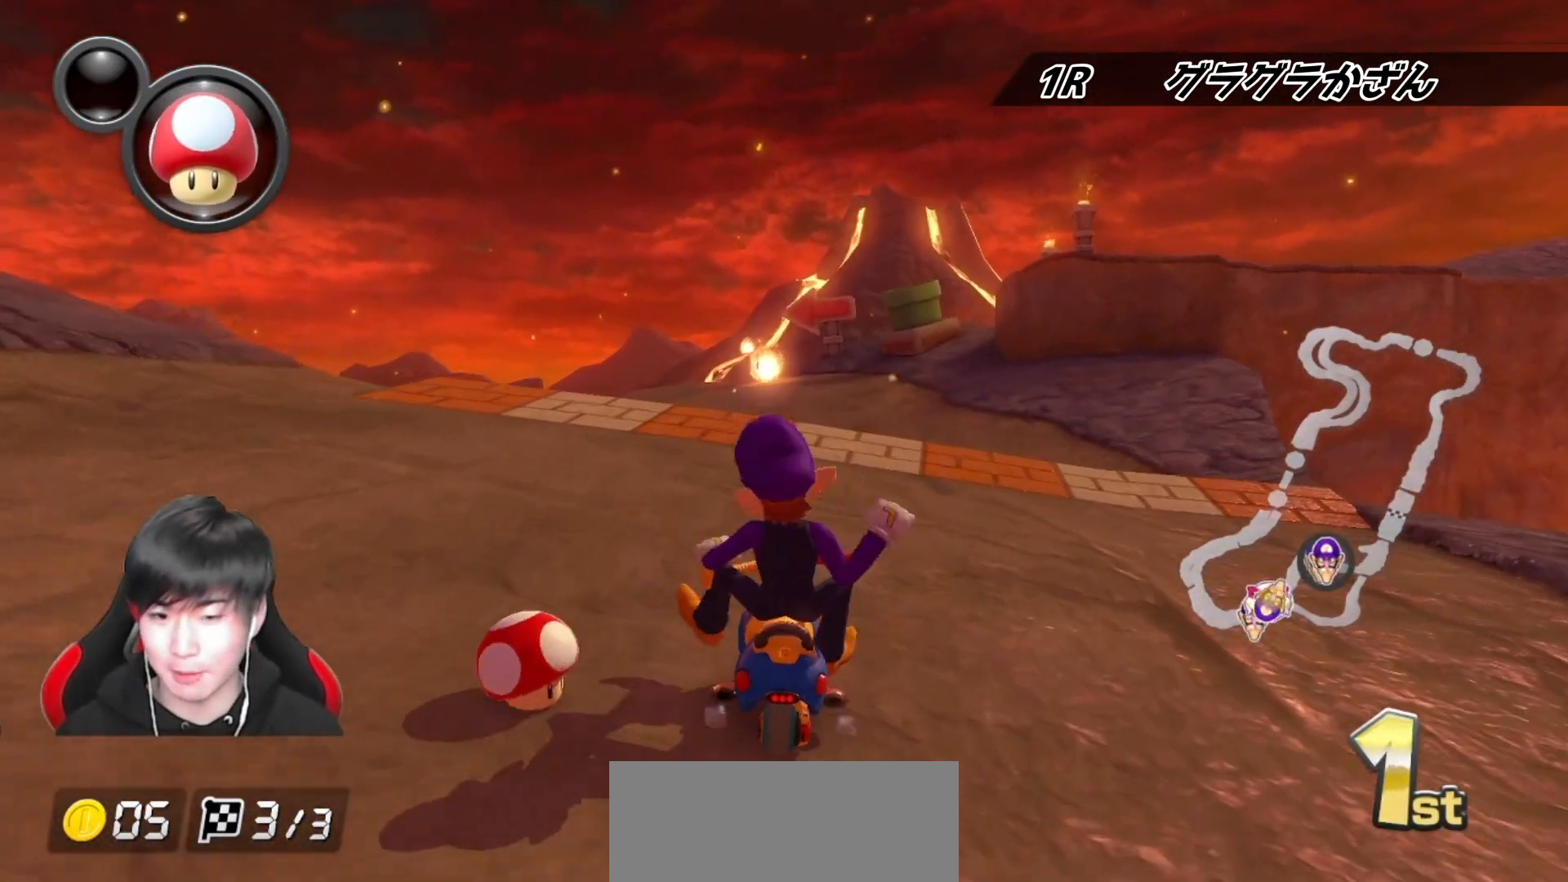
{"buttons": ["A", "R1"], "left_stick": "left", "right_stick": "center", "events": [[50, "L1", "up"]]}
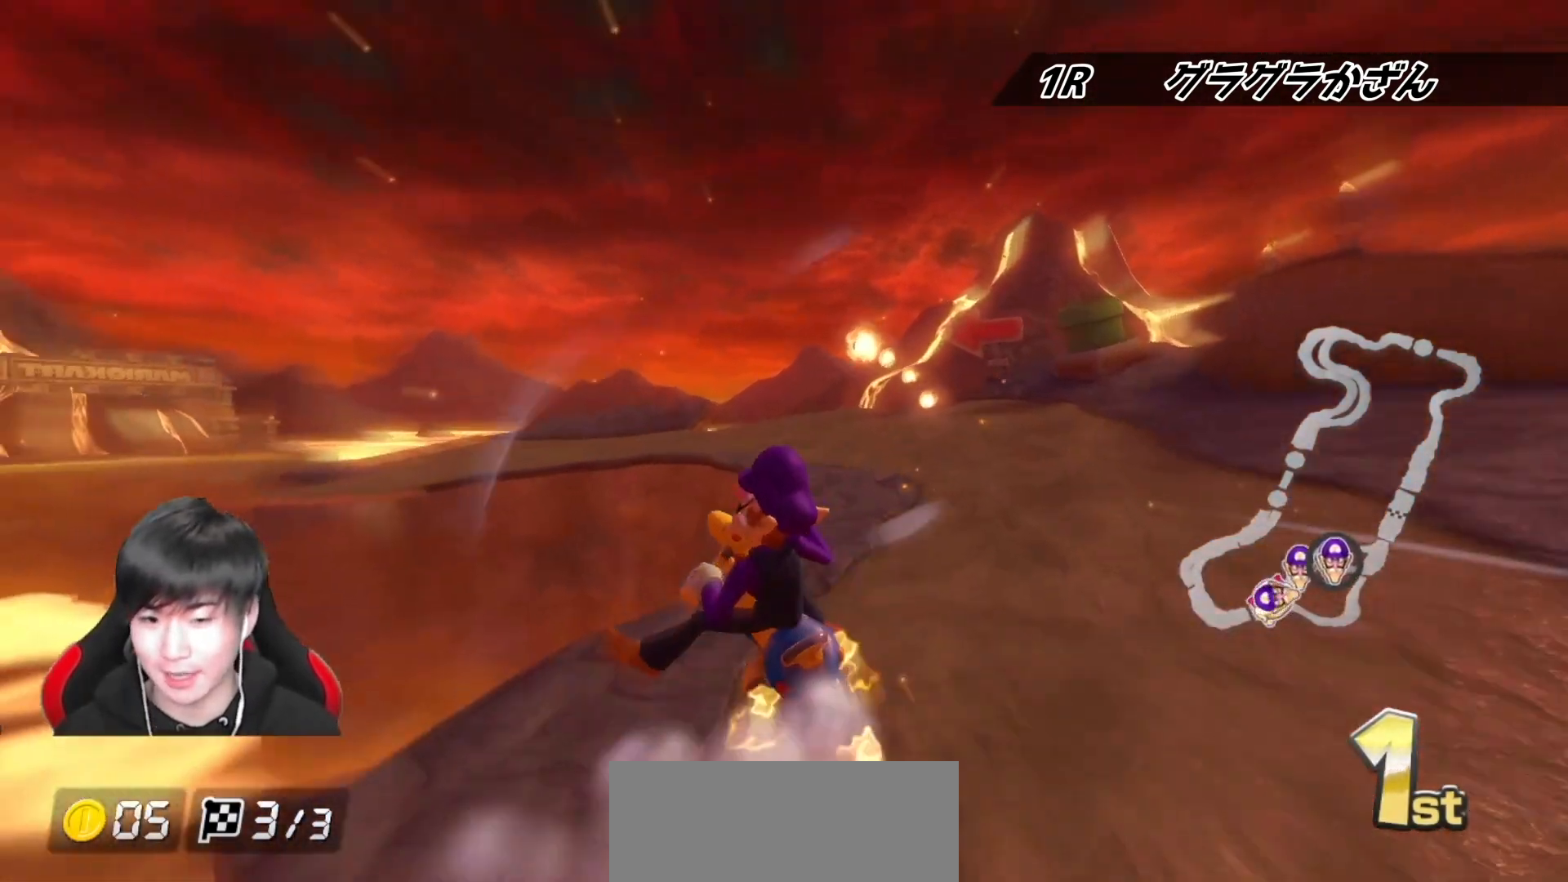
{"buttons": ["A", "R1"], "left_stick": "left", "right_stick": "center", "events": []}
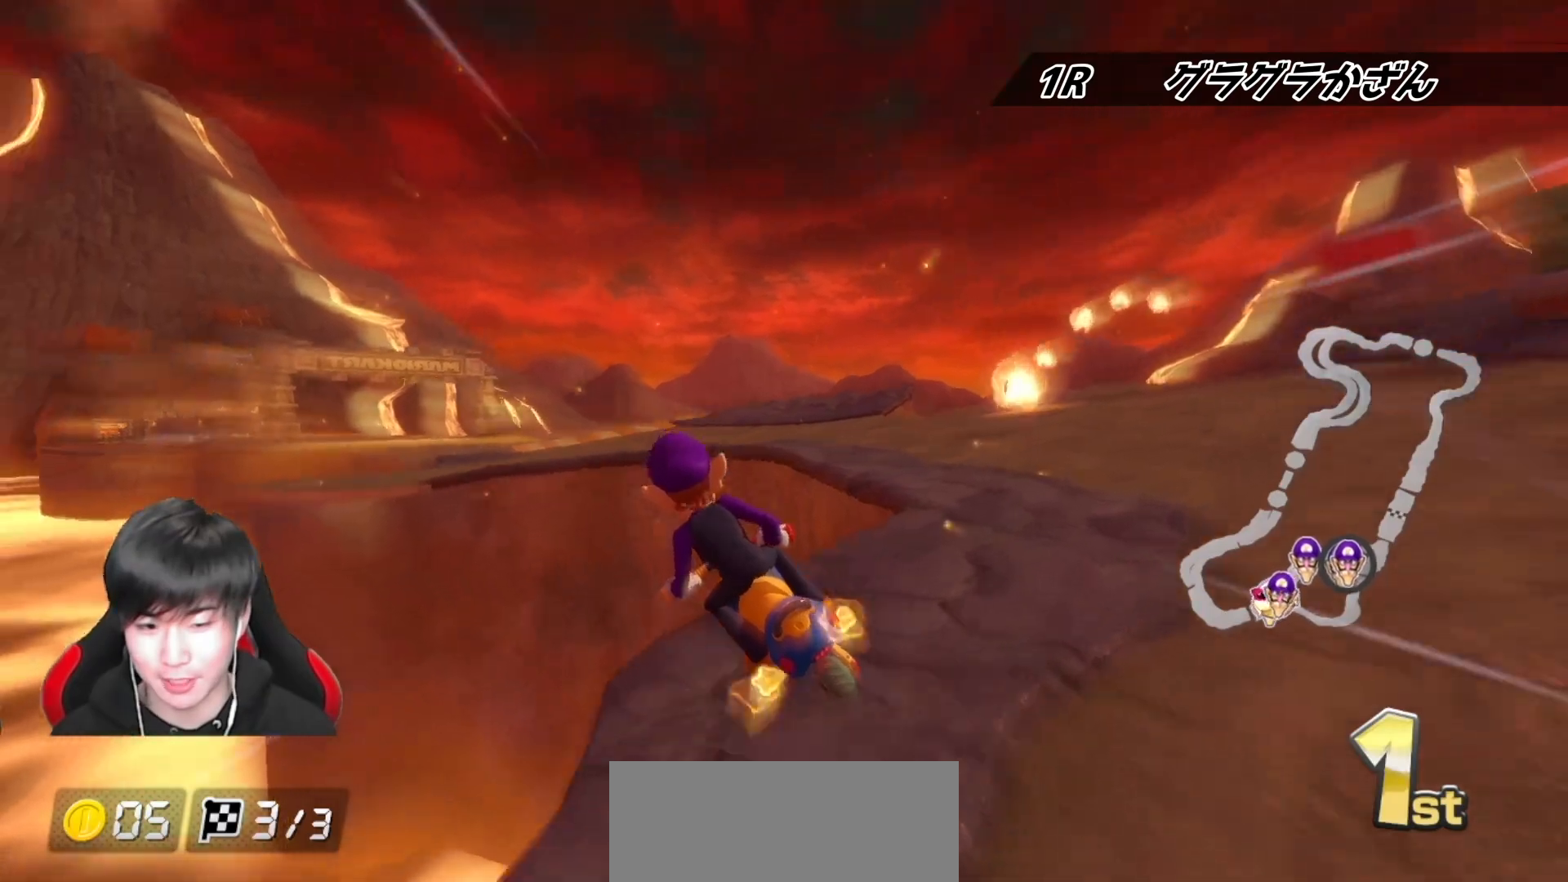
{"buttons": ["A"], "left_stick": "center", "right_stick": "center", "events": [[83, "R1", "up"], [400, "left_stick", "center"]]}
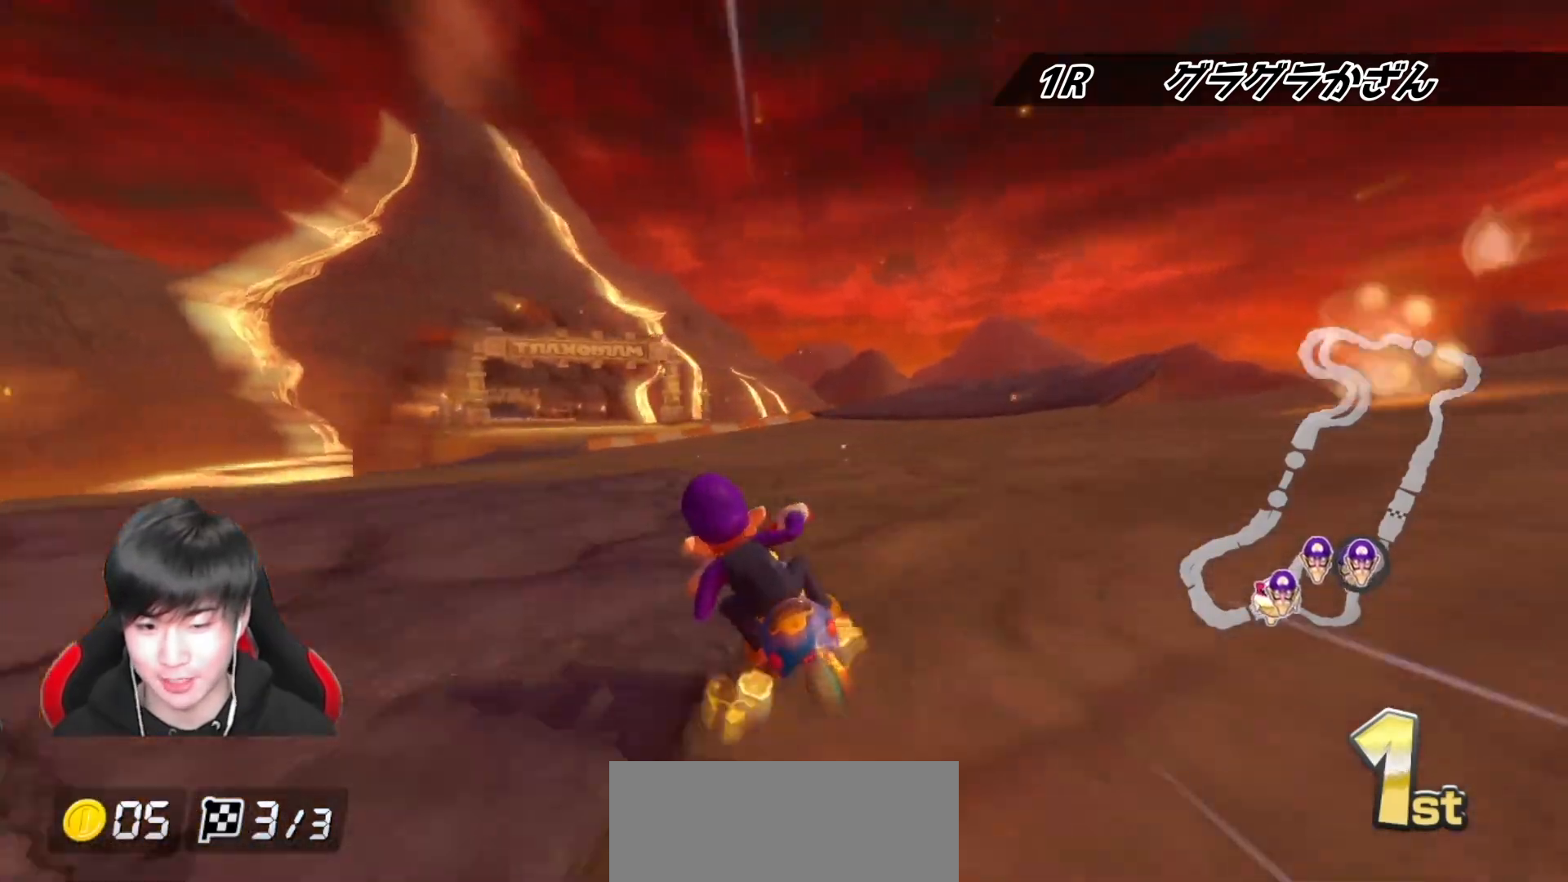
{"buttons": ["A", "X"], "left_stick": "left", "right_stick": "center", "events": [[200, "X", "down"], [400, "left_stick", "left"]]}
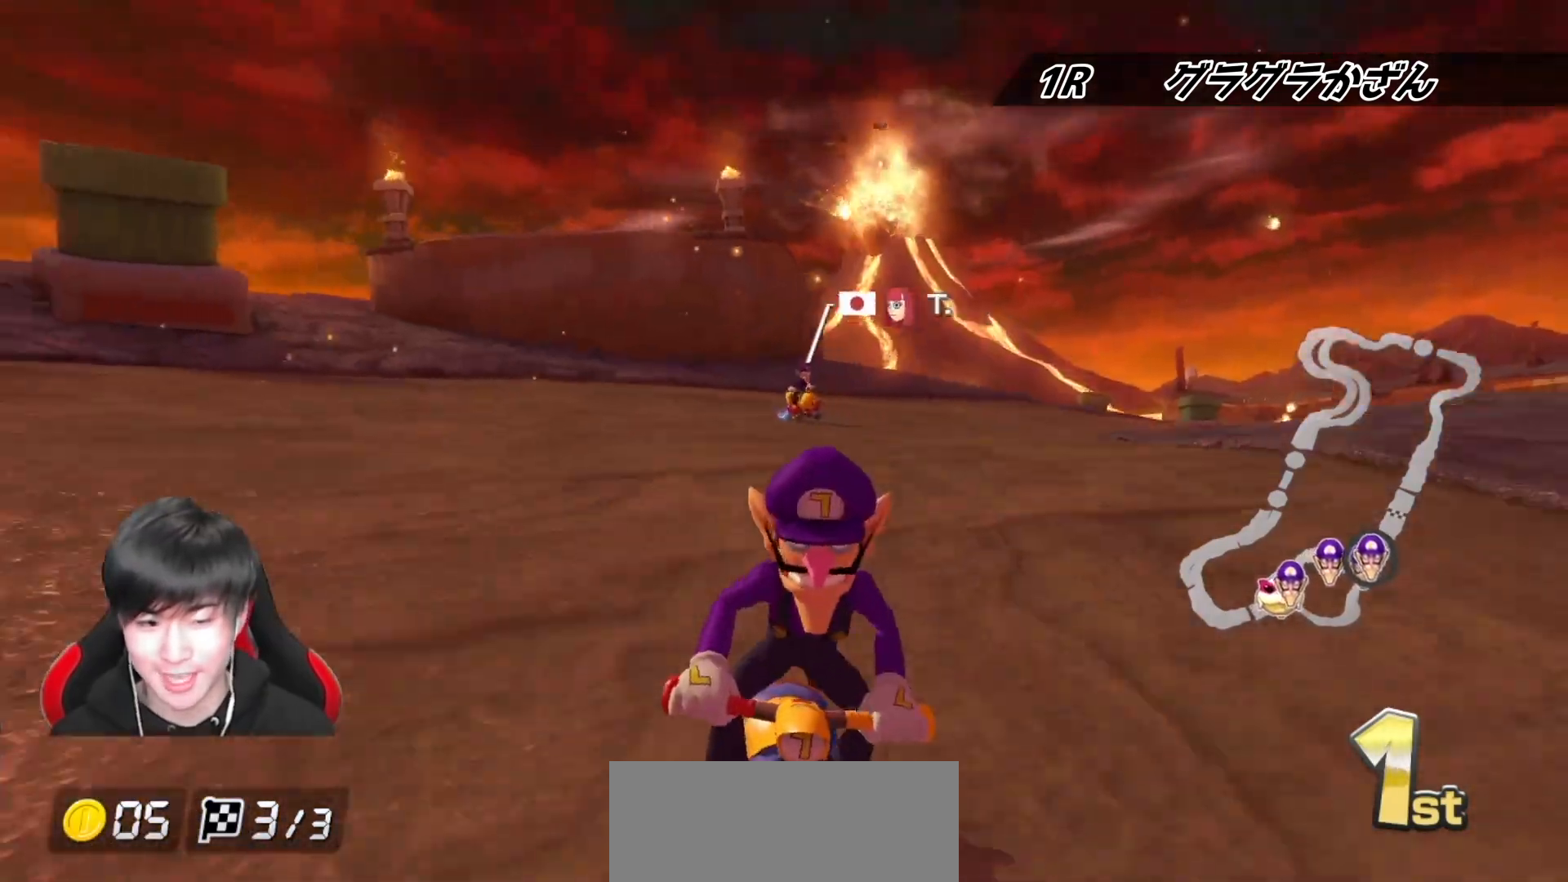
{"buttons": ["A", "X"], "left_stick": "center", "right_stick": "center", "events": [[83, "X", "up"], [133, "left_stick", "center"], [267, "X", "down"]]}
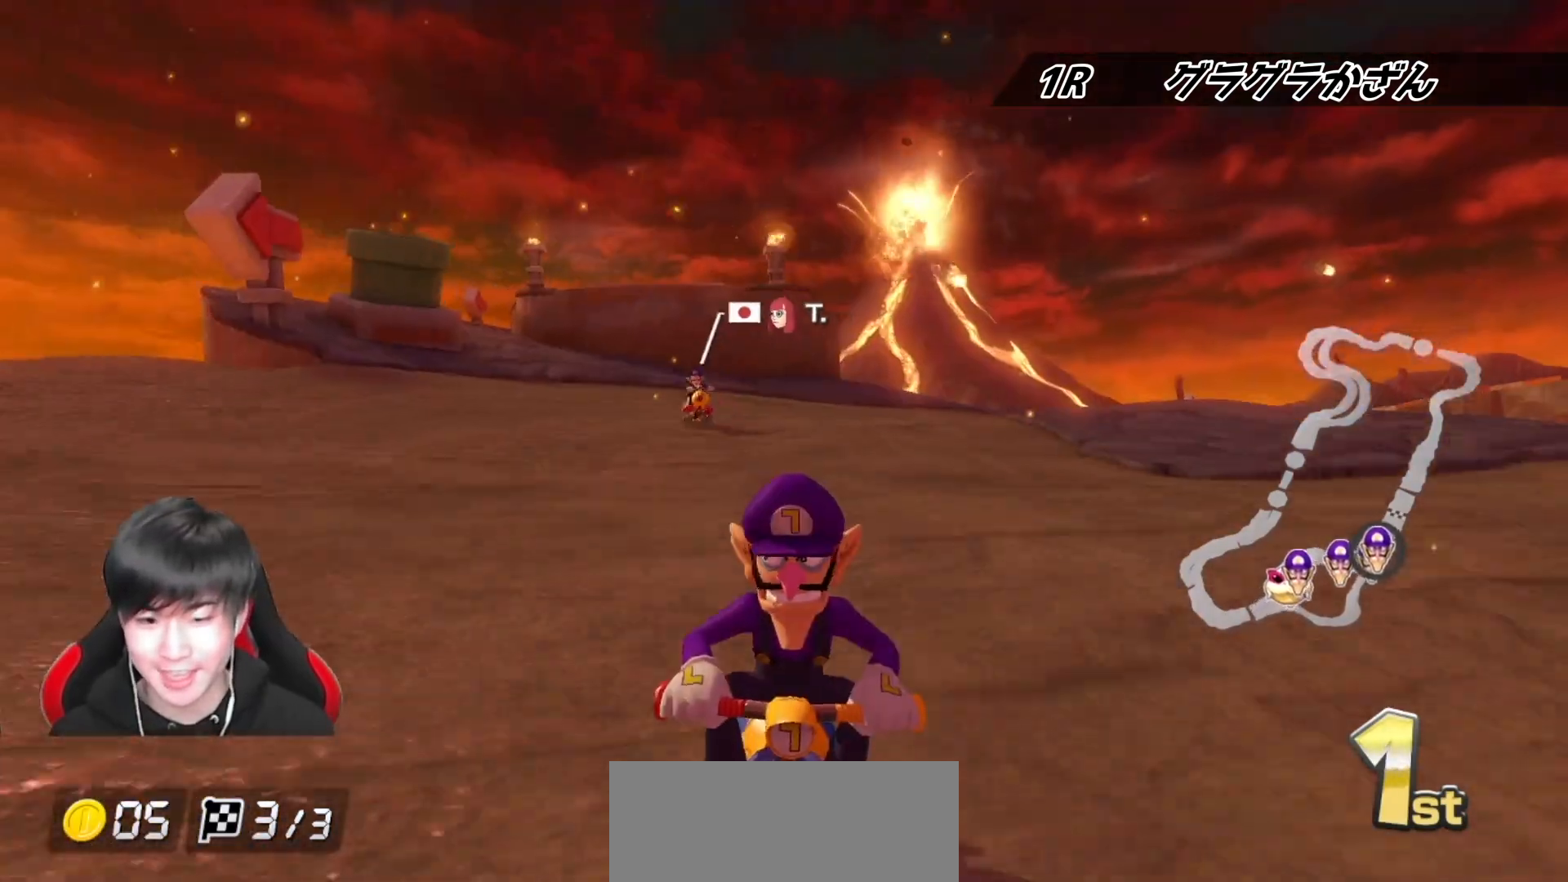
{"buttons": ["A", "X", "R1"], "left_stick": "left", "right_stick": "center", "events": [[33, "X", "up"], [217, "X", "down"], [300, "left_stick", "left"], [383, "X", "up"], [483, "R1", "down"], [483, "X", "down"]]}
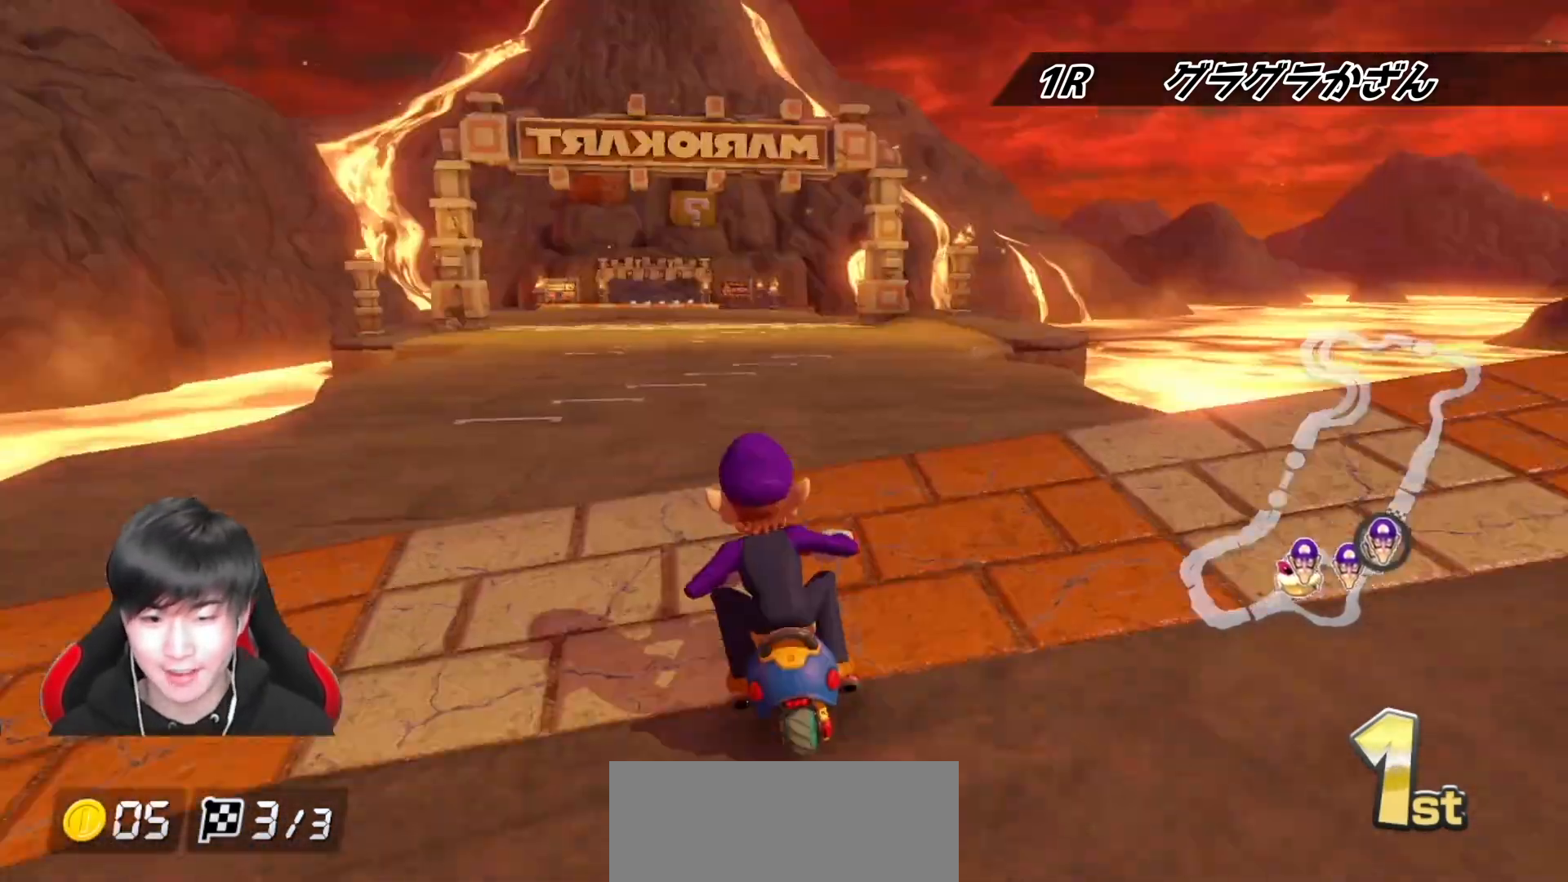
{"buttons": ["A"], "left_stick": "left", "right_stick": "center", "events": [[50, "left_stick", "center"], [83, "R1", "up"], [233, "left_stick", "left"], [317, "X", "up"]]}
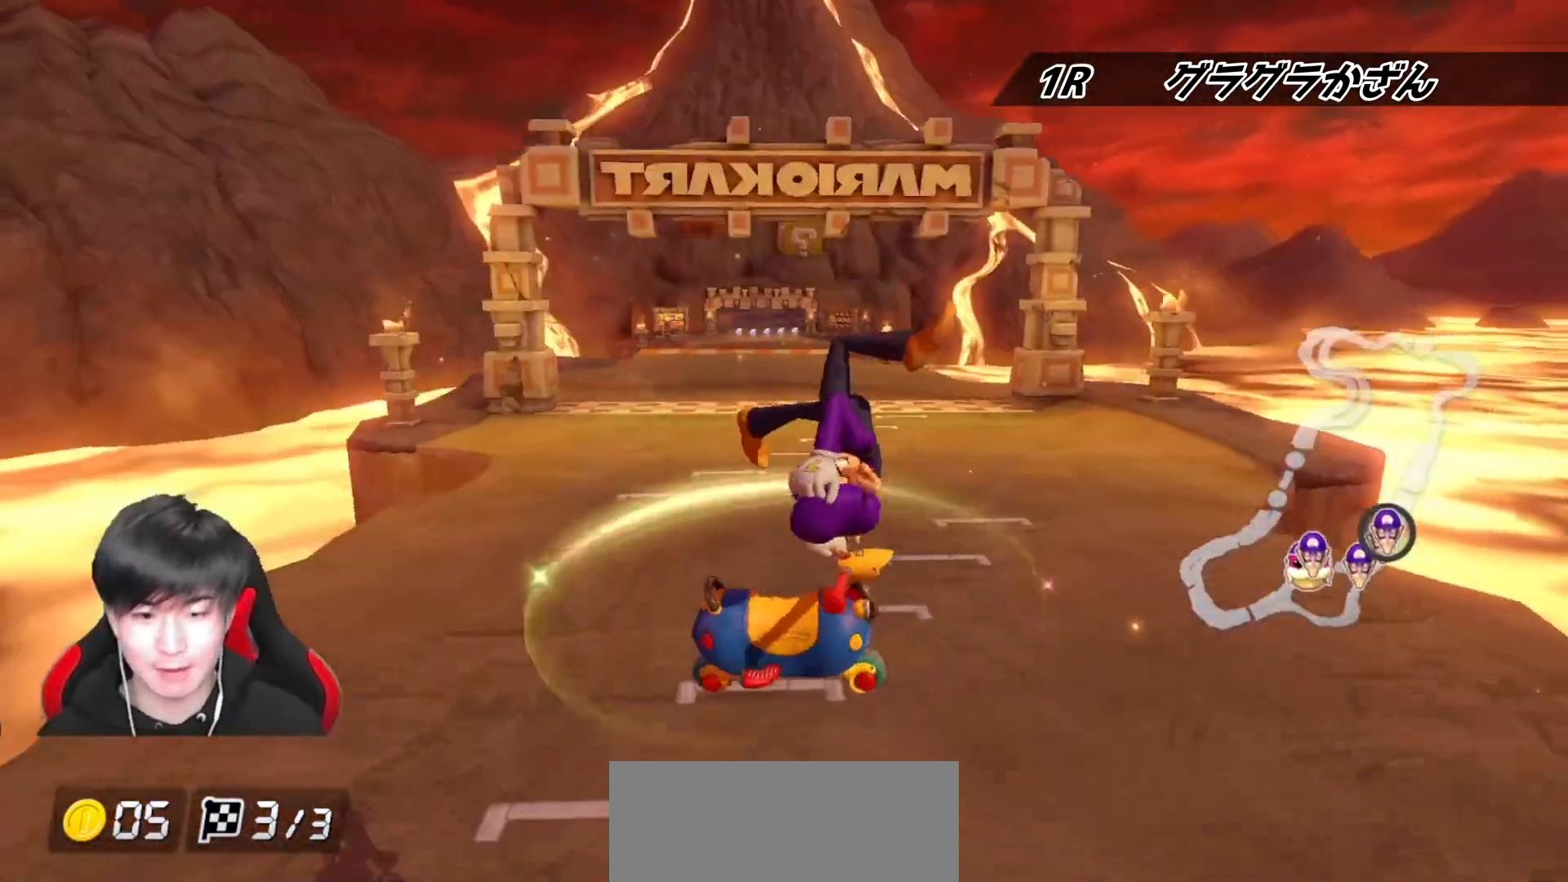
{"buttons": ["A"], "left_stick": "left", "right_stick": "center", "events": [[250, "X", "down"], [450, "X", "up"]]}
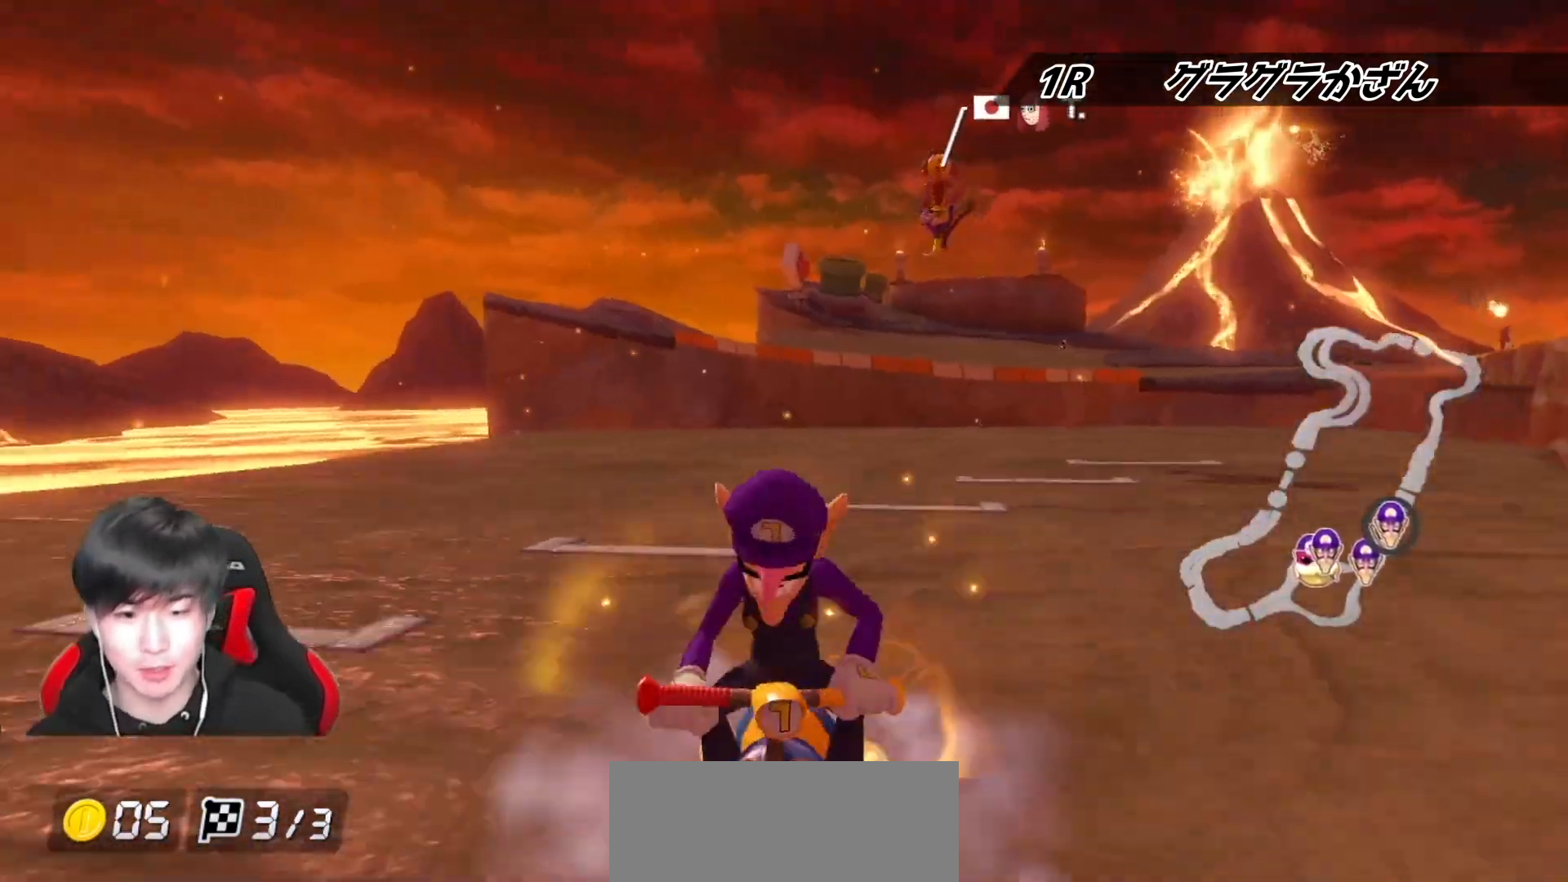
{"buttons": [], "left_stick": "center", "right_stick": "center", "events": [[100, "left_stick", "right"], [333, "left_stick", "center"], [417, "A", "up"]]}
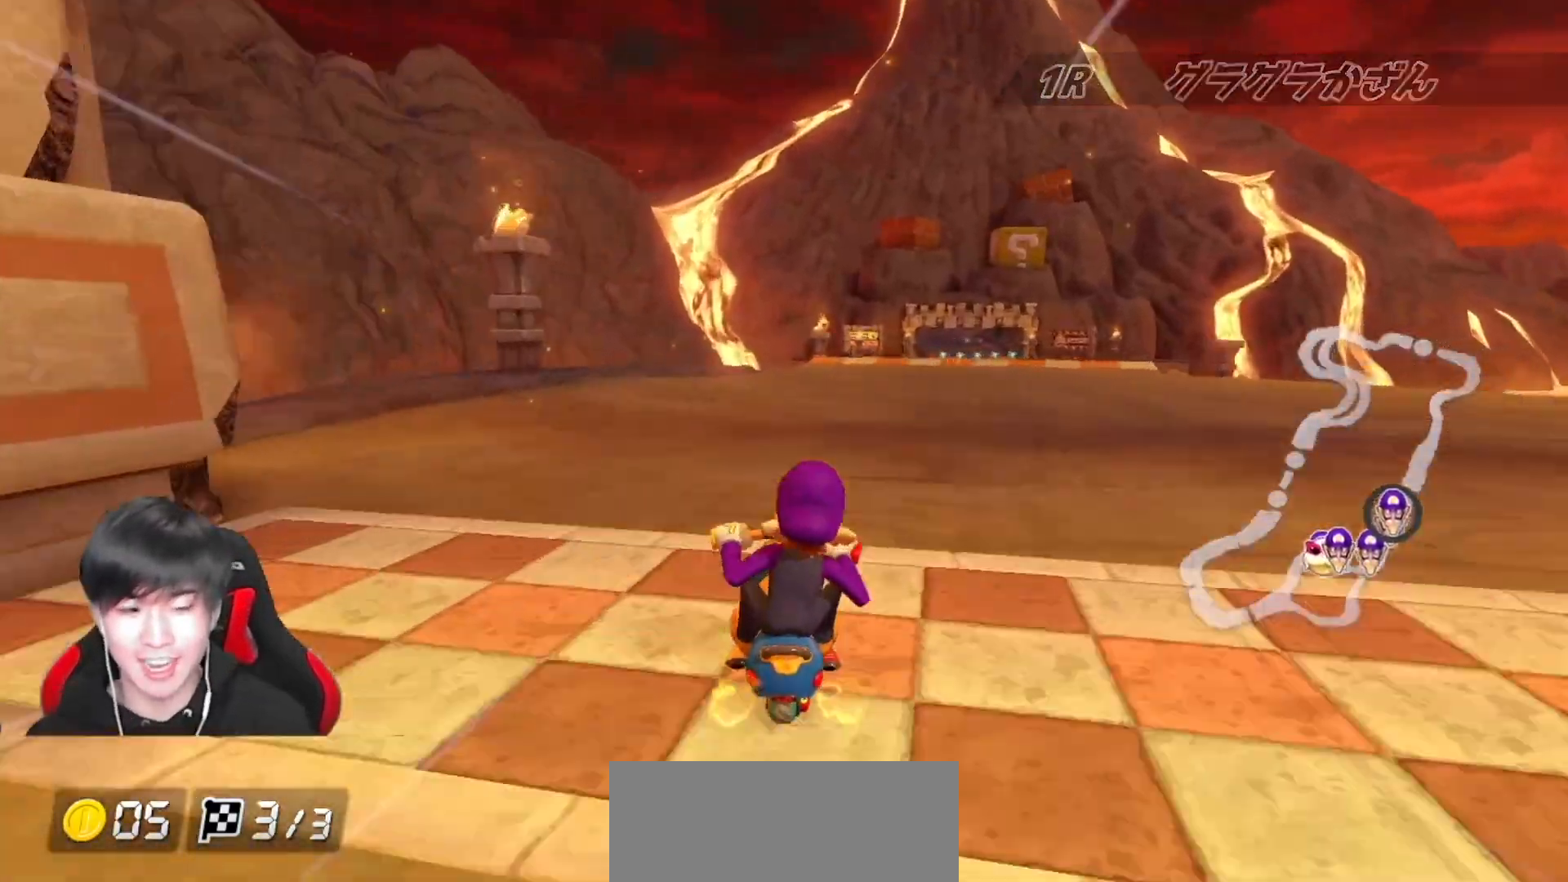
{"buttons": [], "left_stick": "center", "right_stick": "center", "events": []}
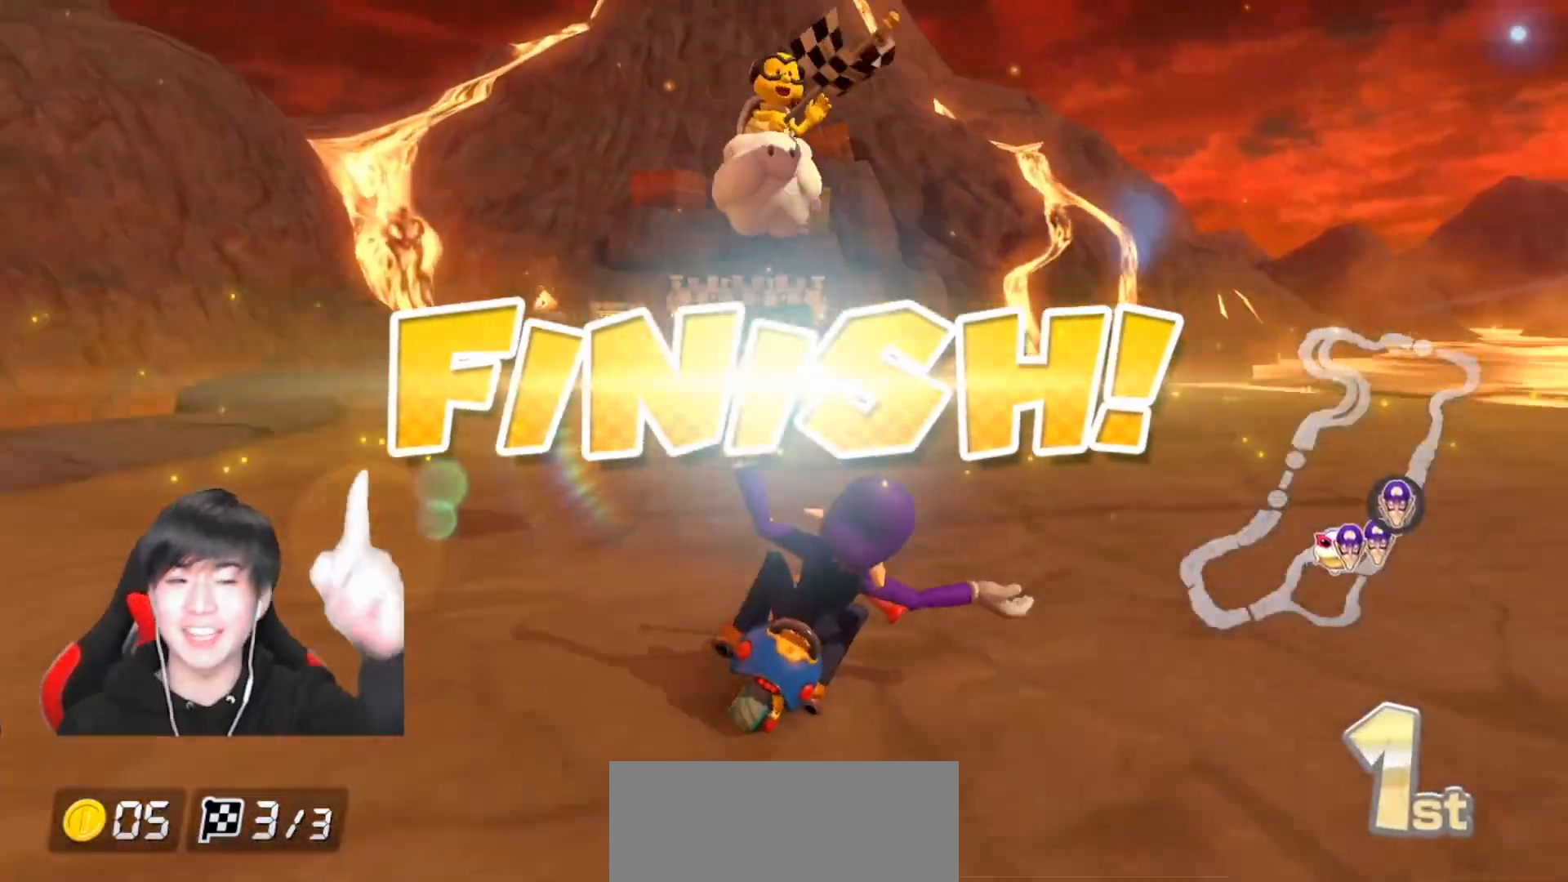
{"buttons": [], "left_stick": "center", "right_stick": "center", "events": []}
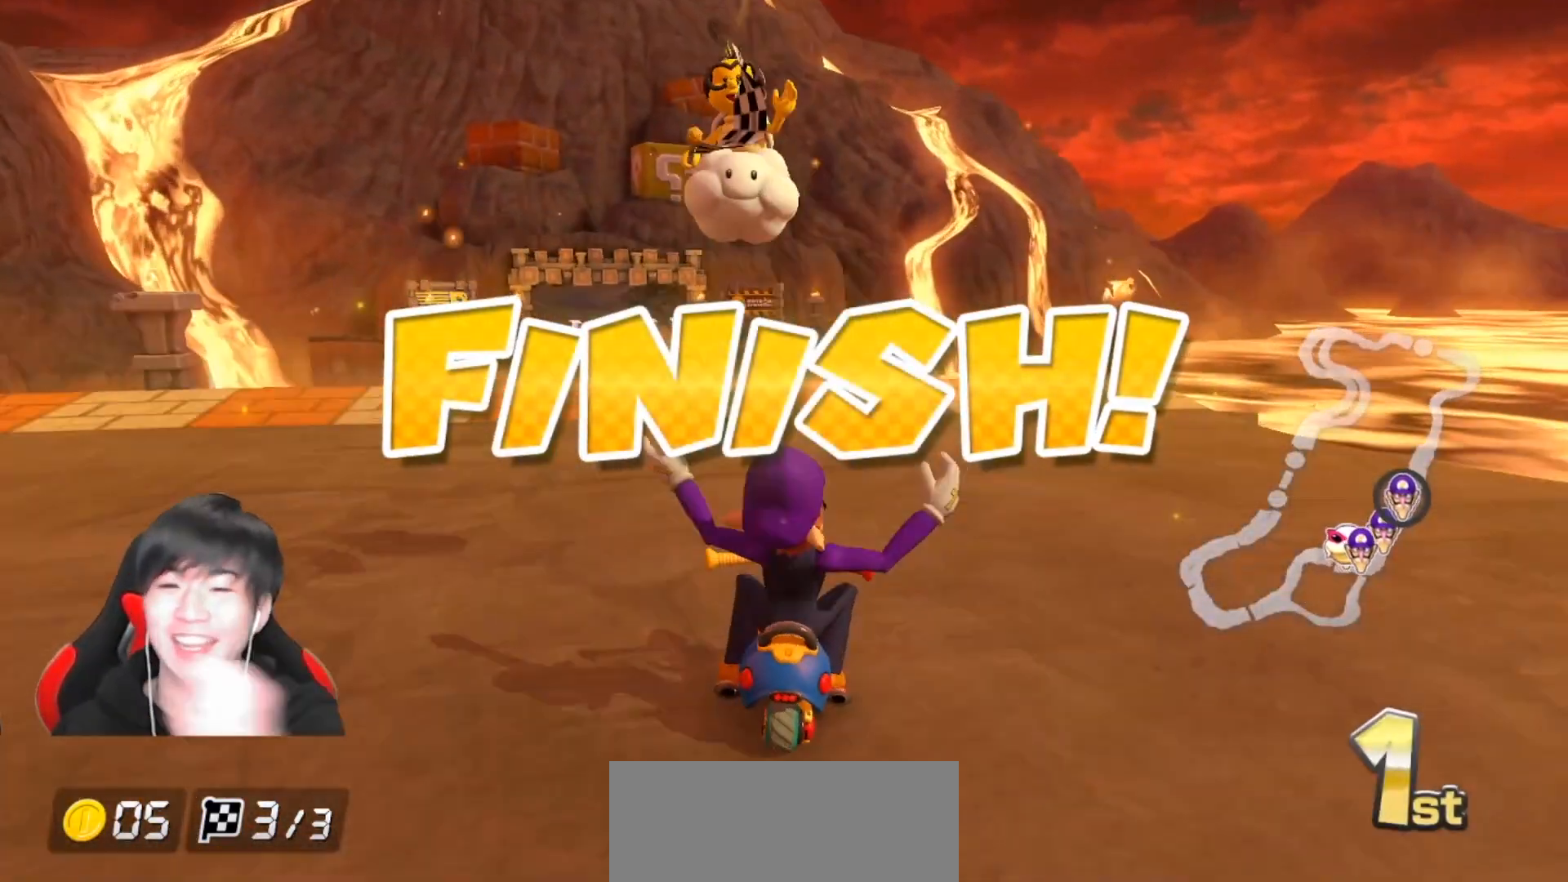
{"buttons": [], "left_stick": "center", "right_stick": "center", "events": []}
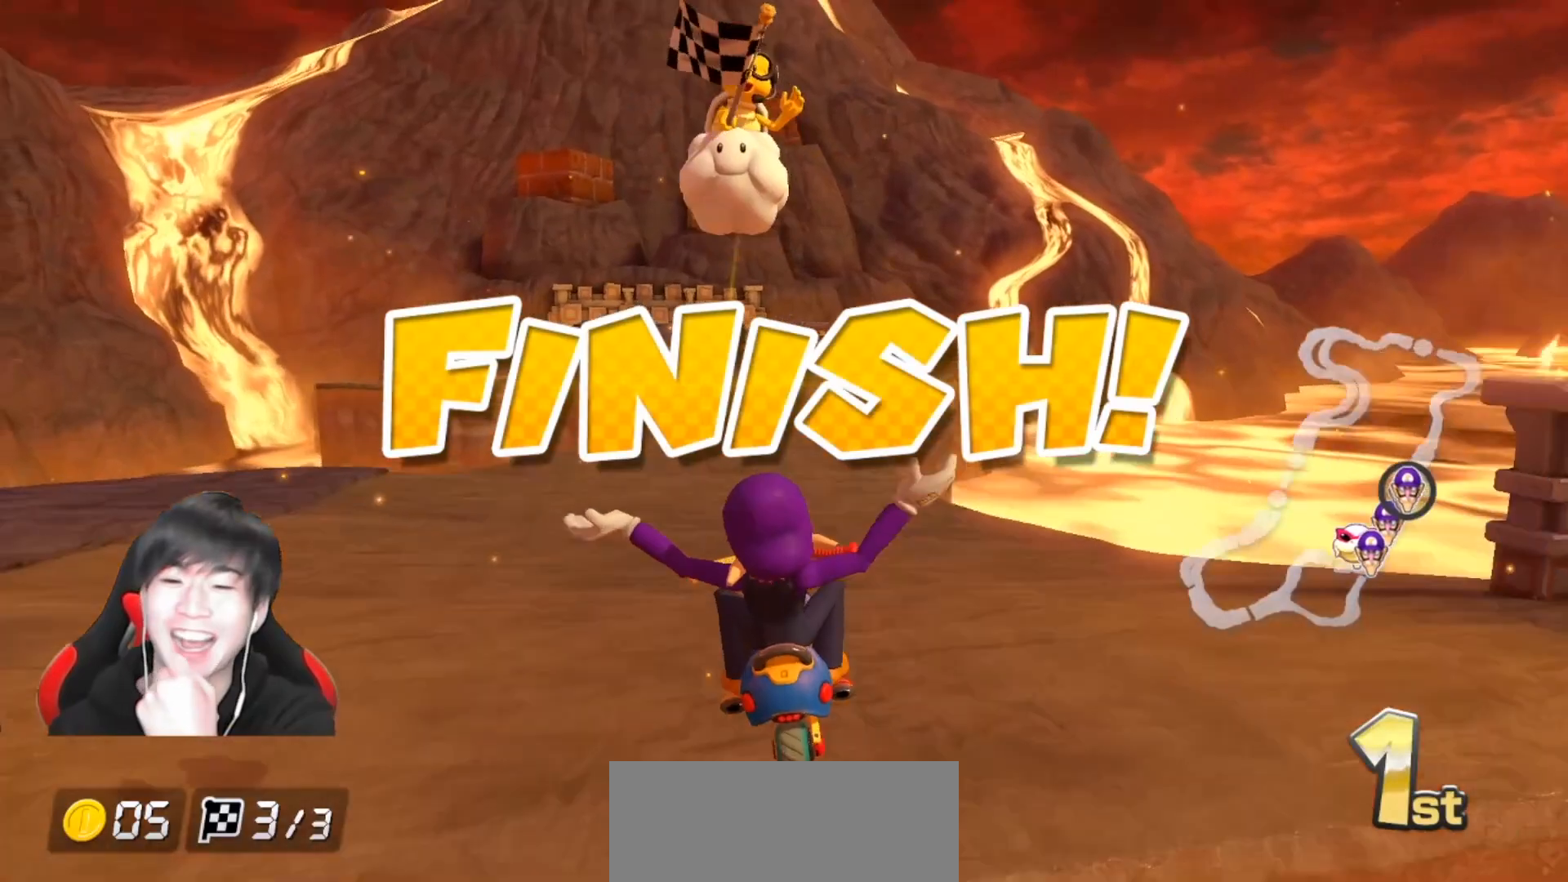
{"buttons": [], "left_stick": "center", "right_stick": "center", "events": []}
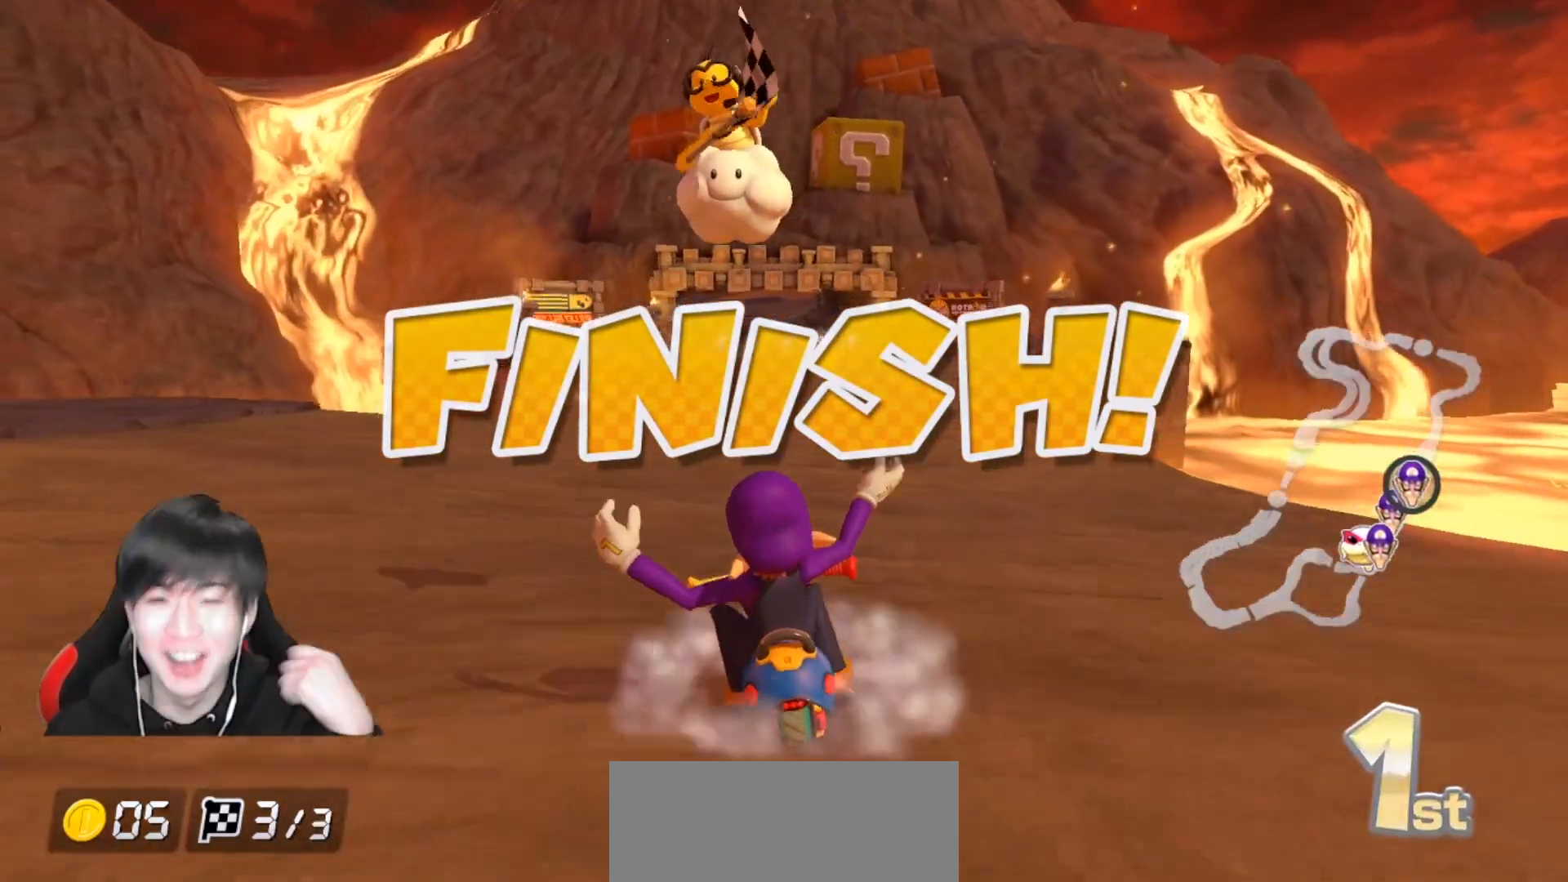
{"buttons": [], "left_stick": "center", "right_stick": "center", "events": []}
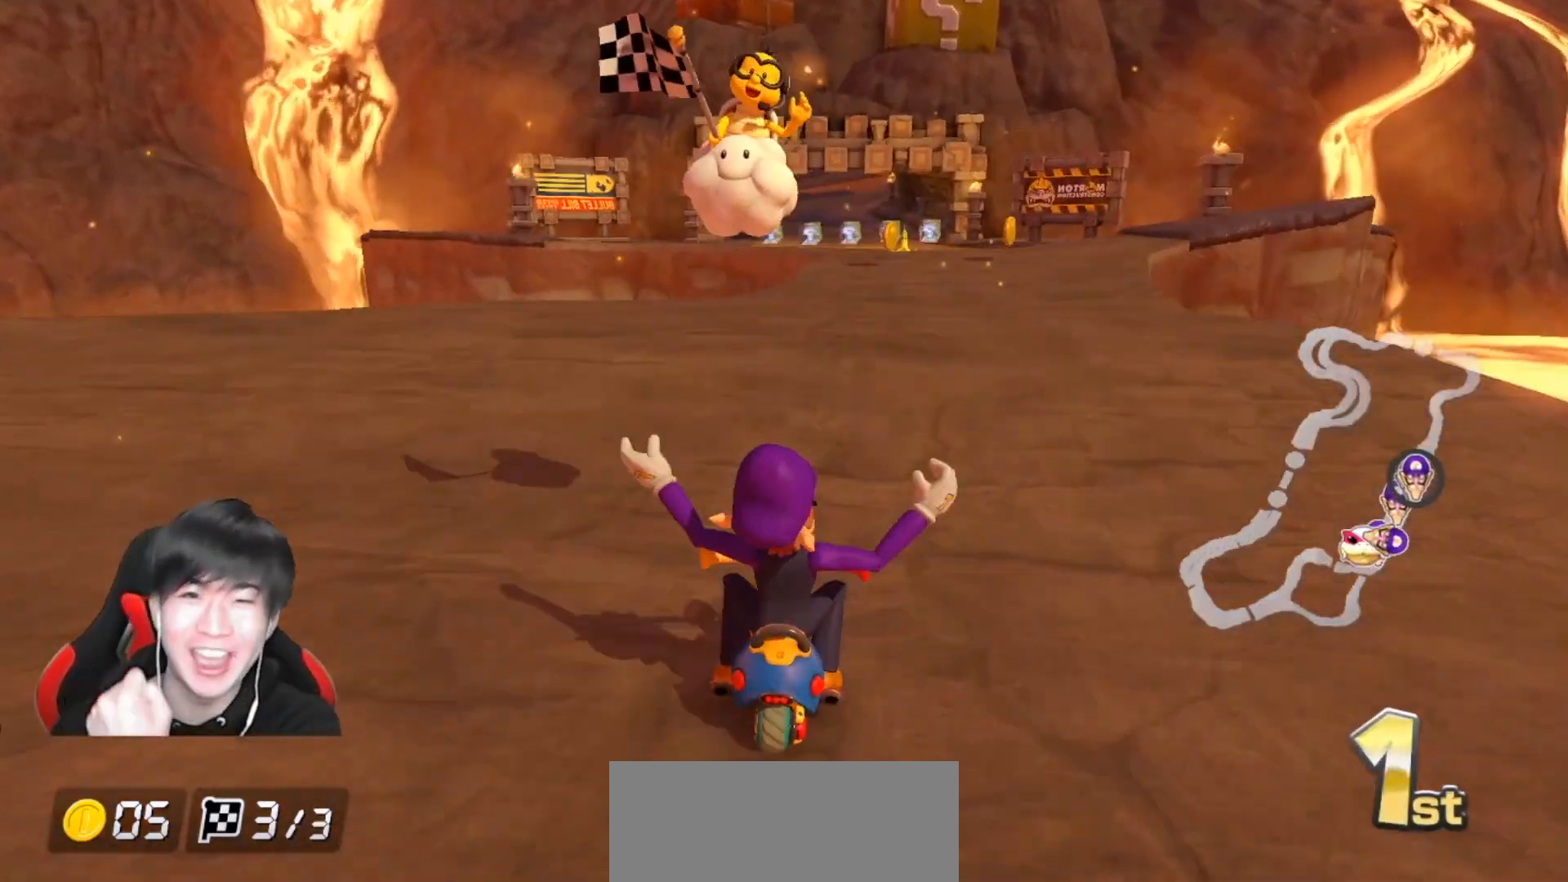
{"buttons": [], "left_stick": "center", "right_stick": "center", "events": []}
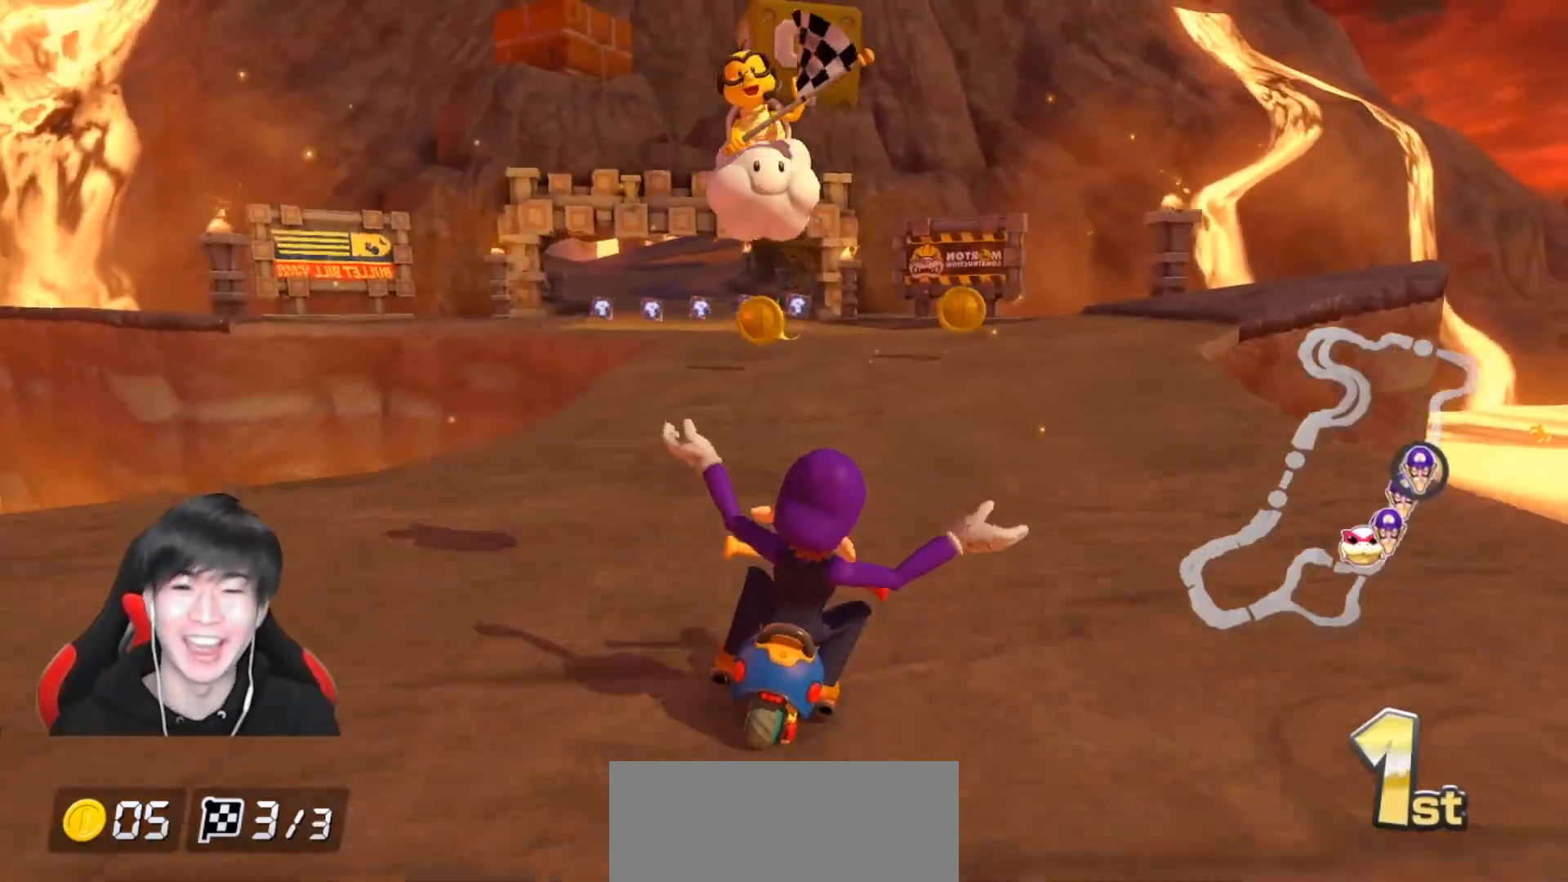
{"buttons": [], "left_stick": "center", "right_stick": "center", "events": []}
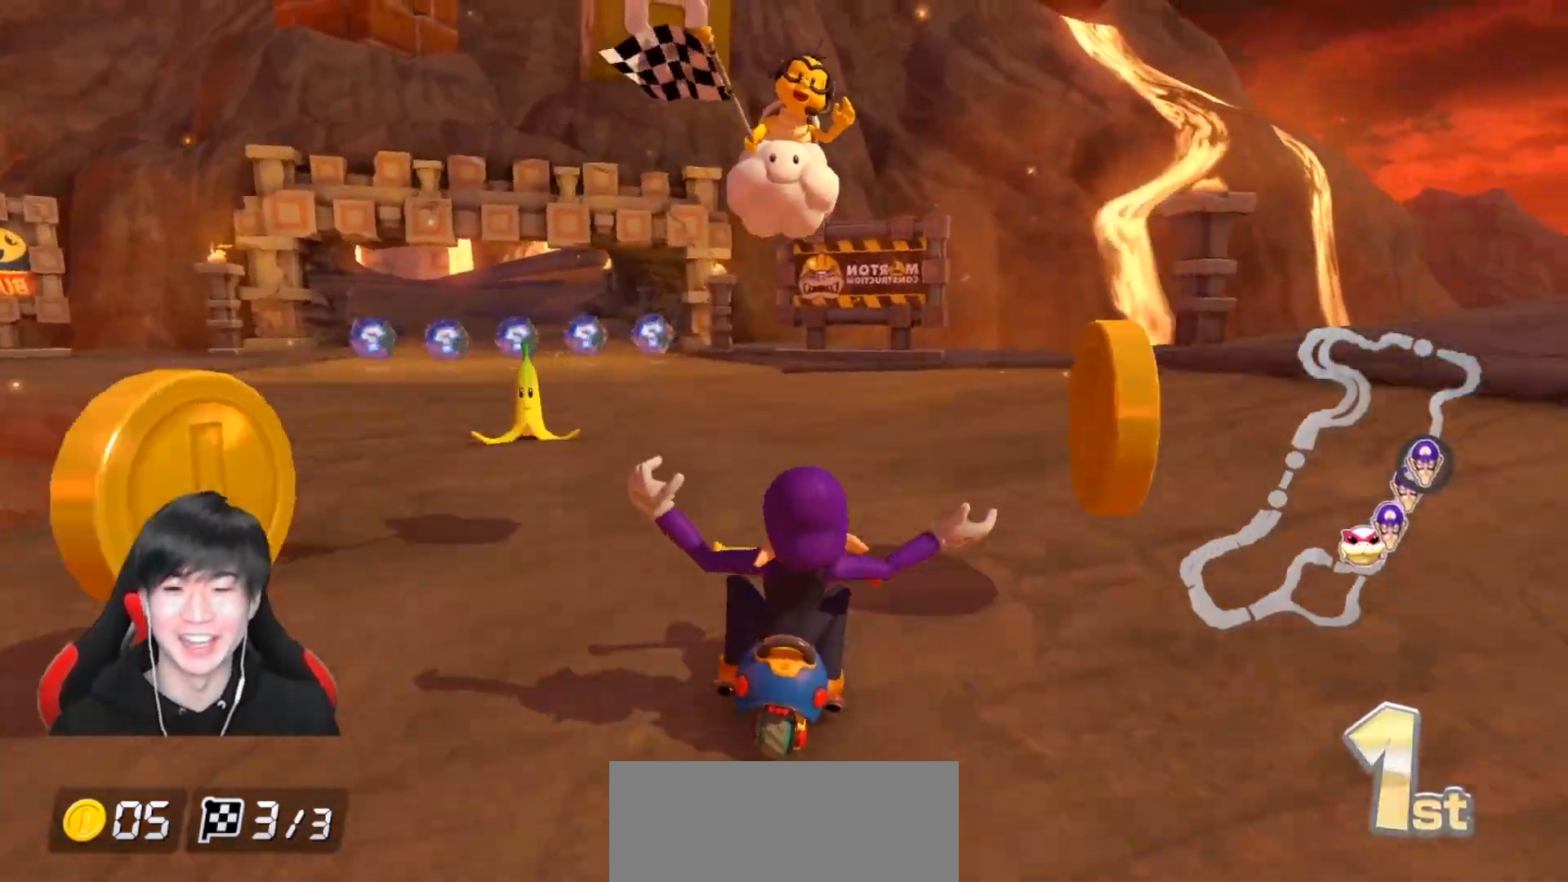
{"buttons": [], "left_stick": "center", "right_stick": "center", "events": []}
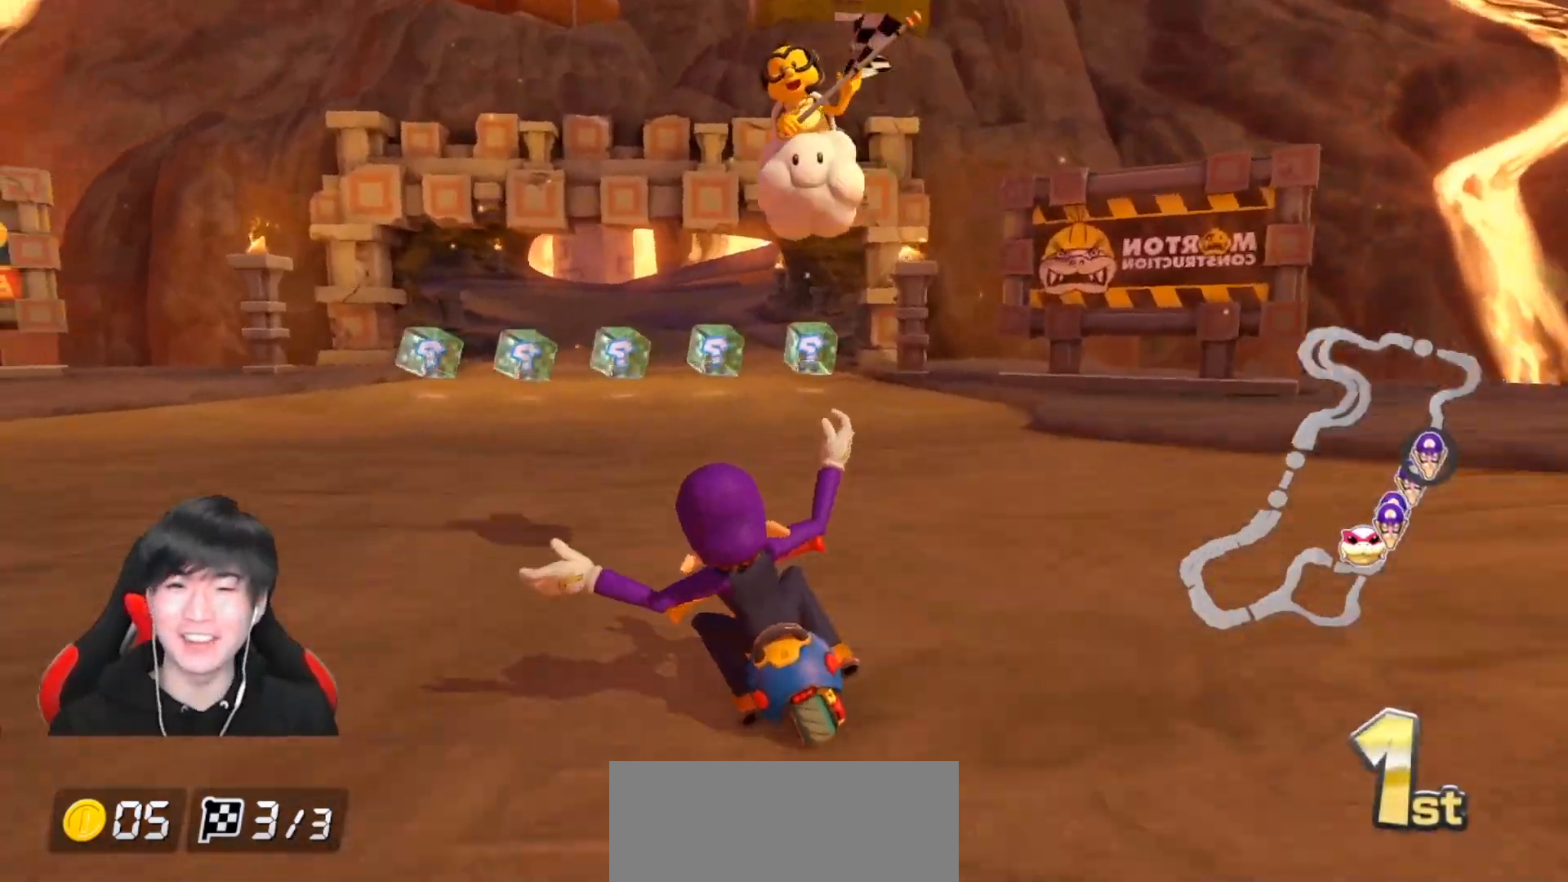
{"buttons": [], "left_stick": "center", "right_stick": "center", "events": []}
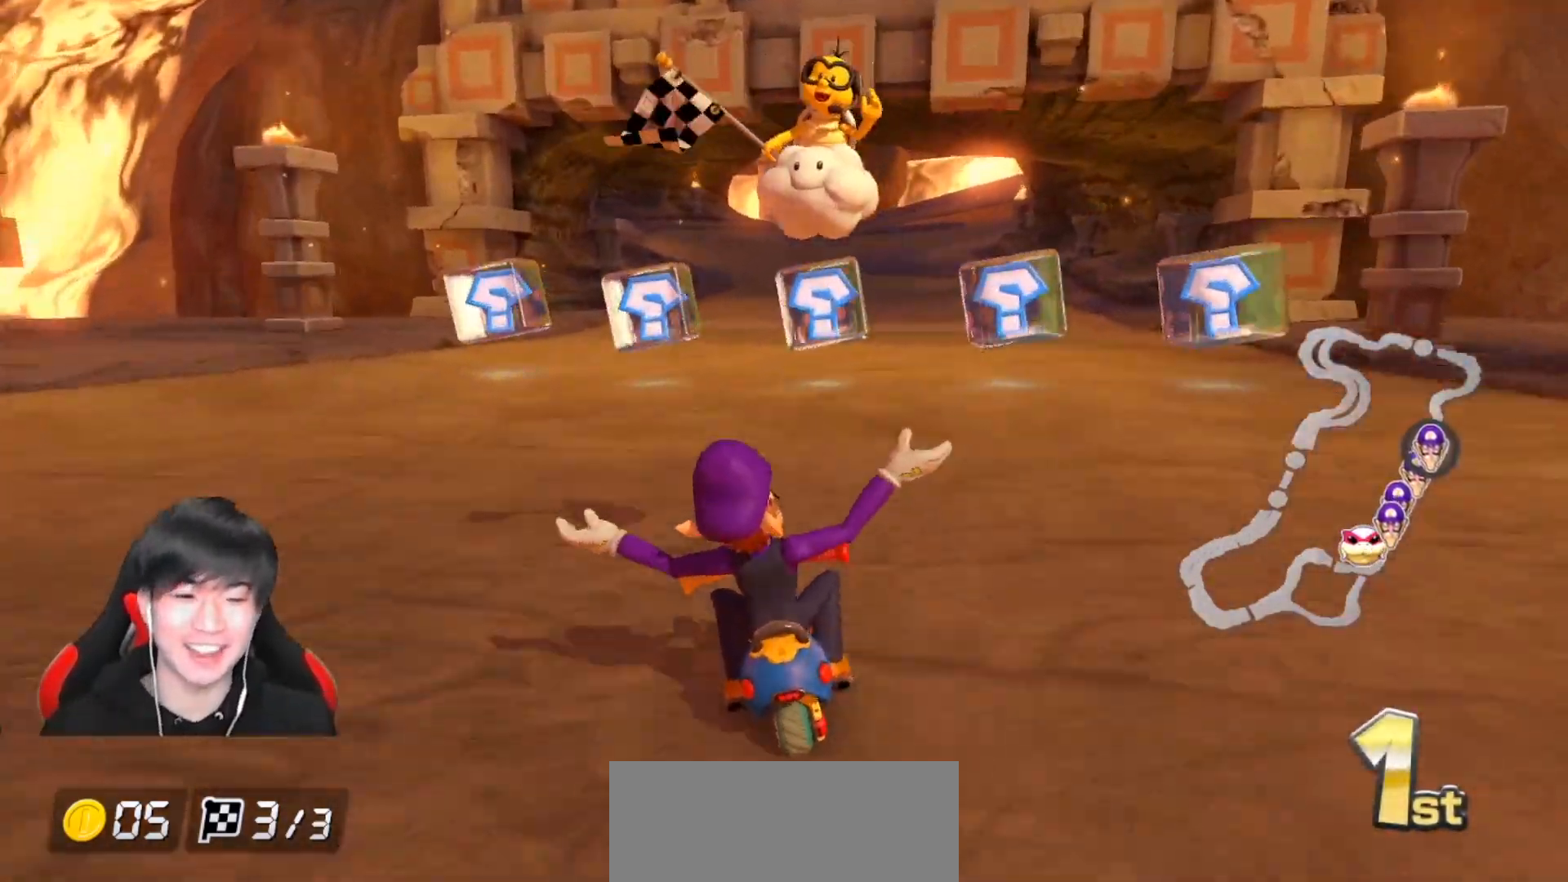
{"buttons": [], "left_stick": "center", "right_stick": "right", "events": [[233, "right_stick", "up-right"], [400, "right_stick", "right"]]}
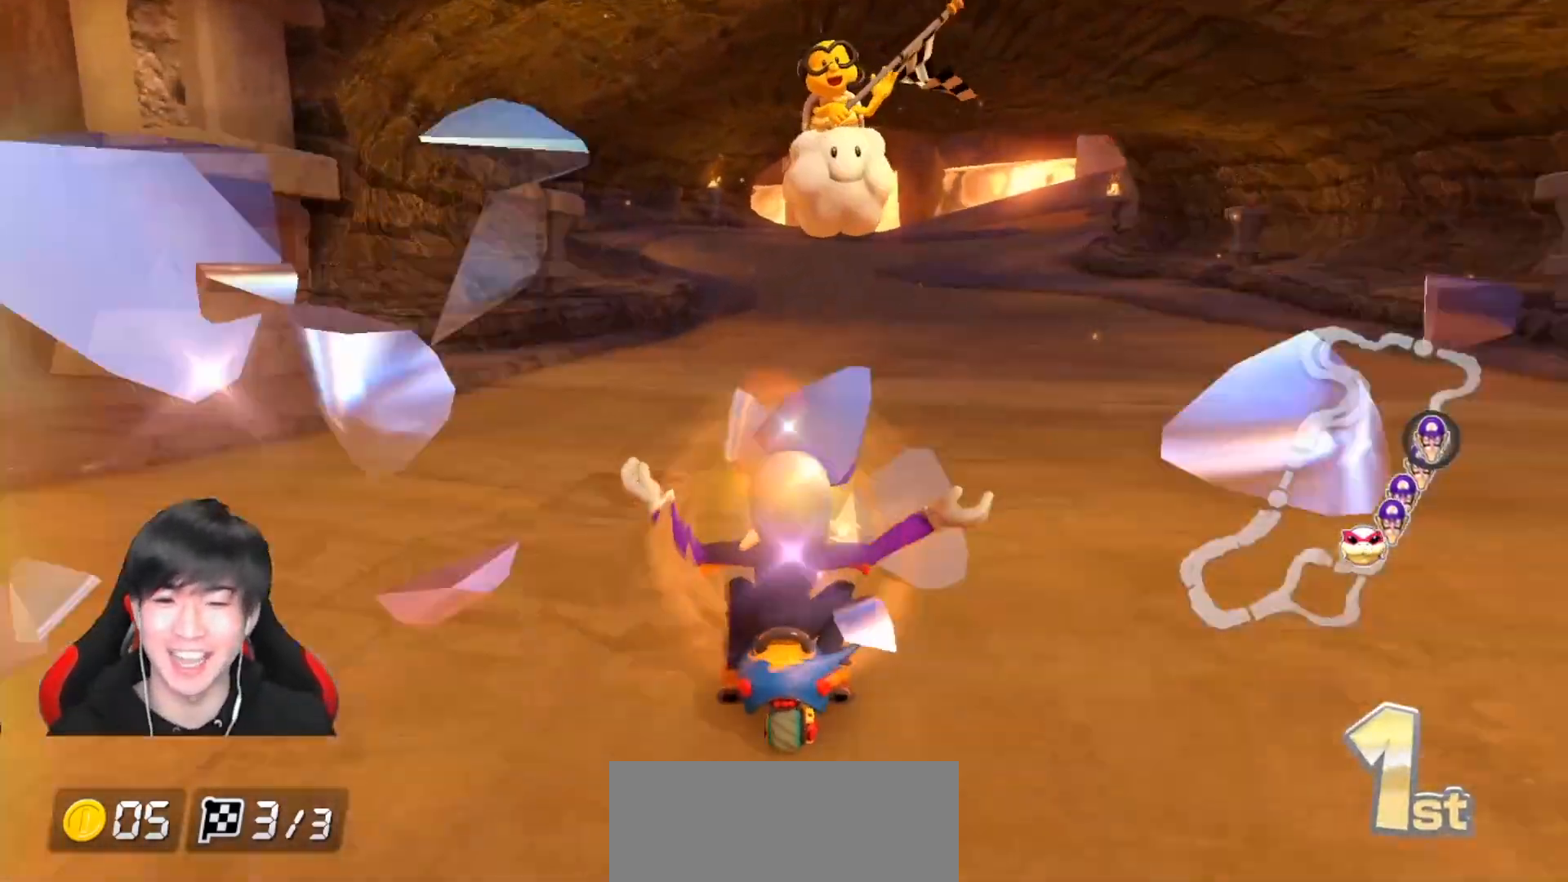
{"buttons": [], "left_stick": "center", "right_stick": "center", "events": [[33, "right_stick", "center"]]}
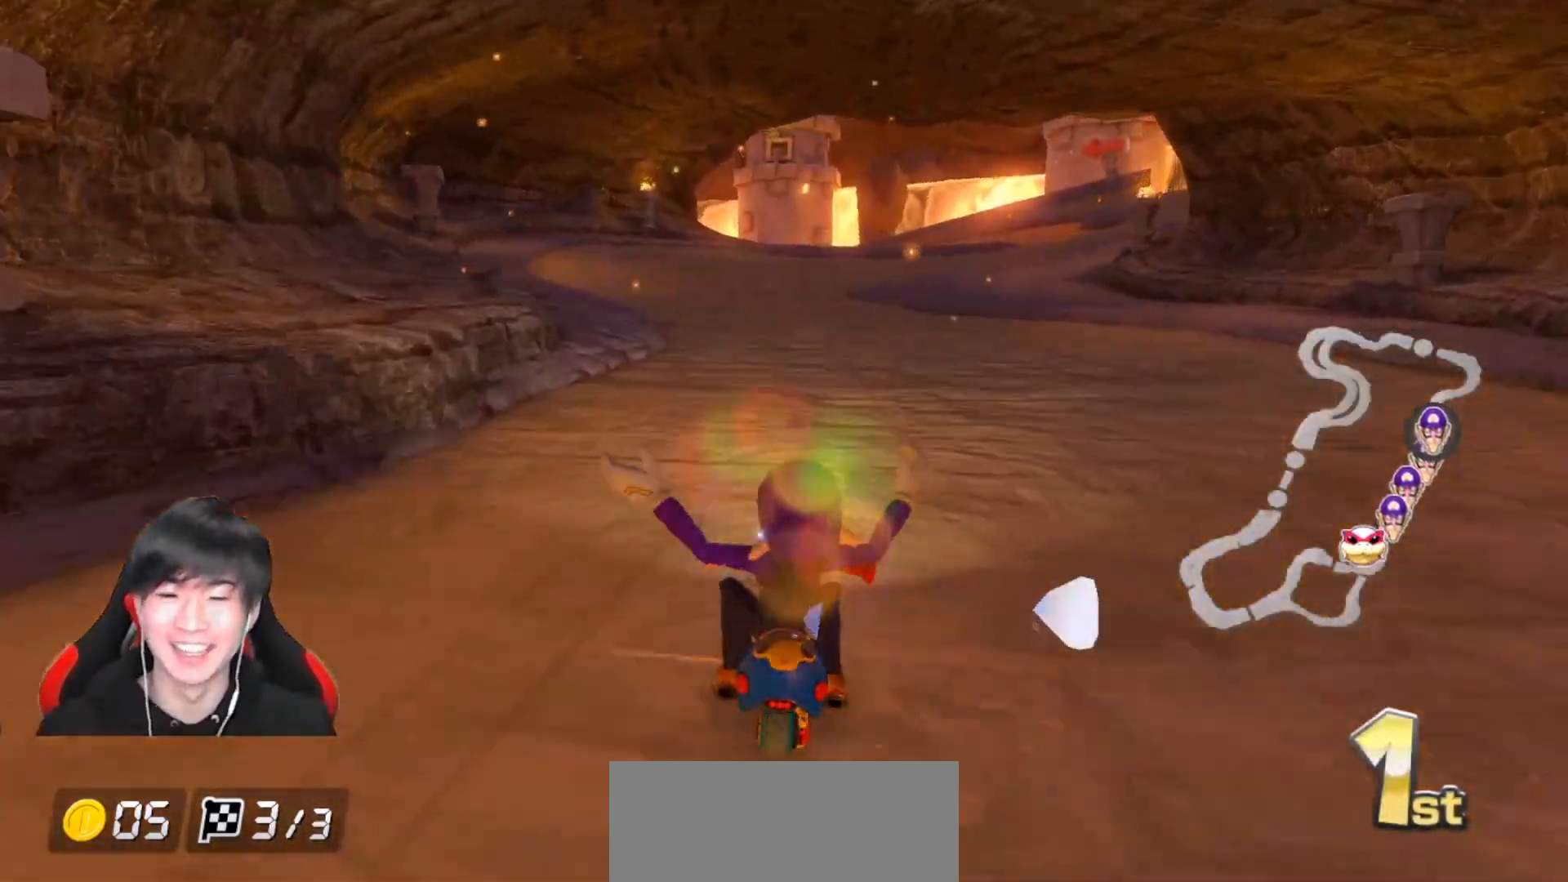
{"buttons": [], "left_stick": "center", "right_stick": "center", "events": []}
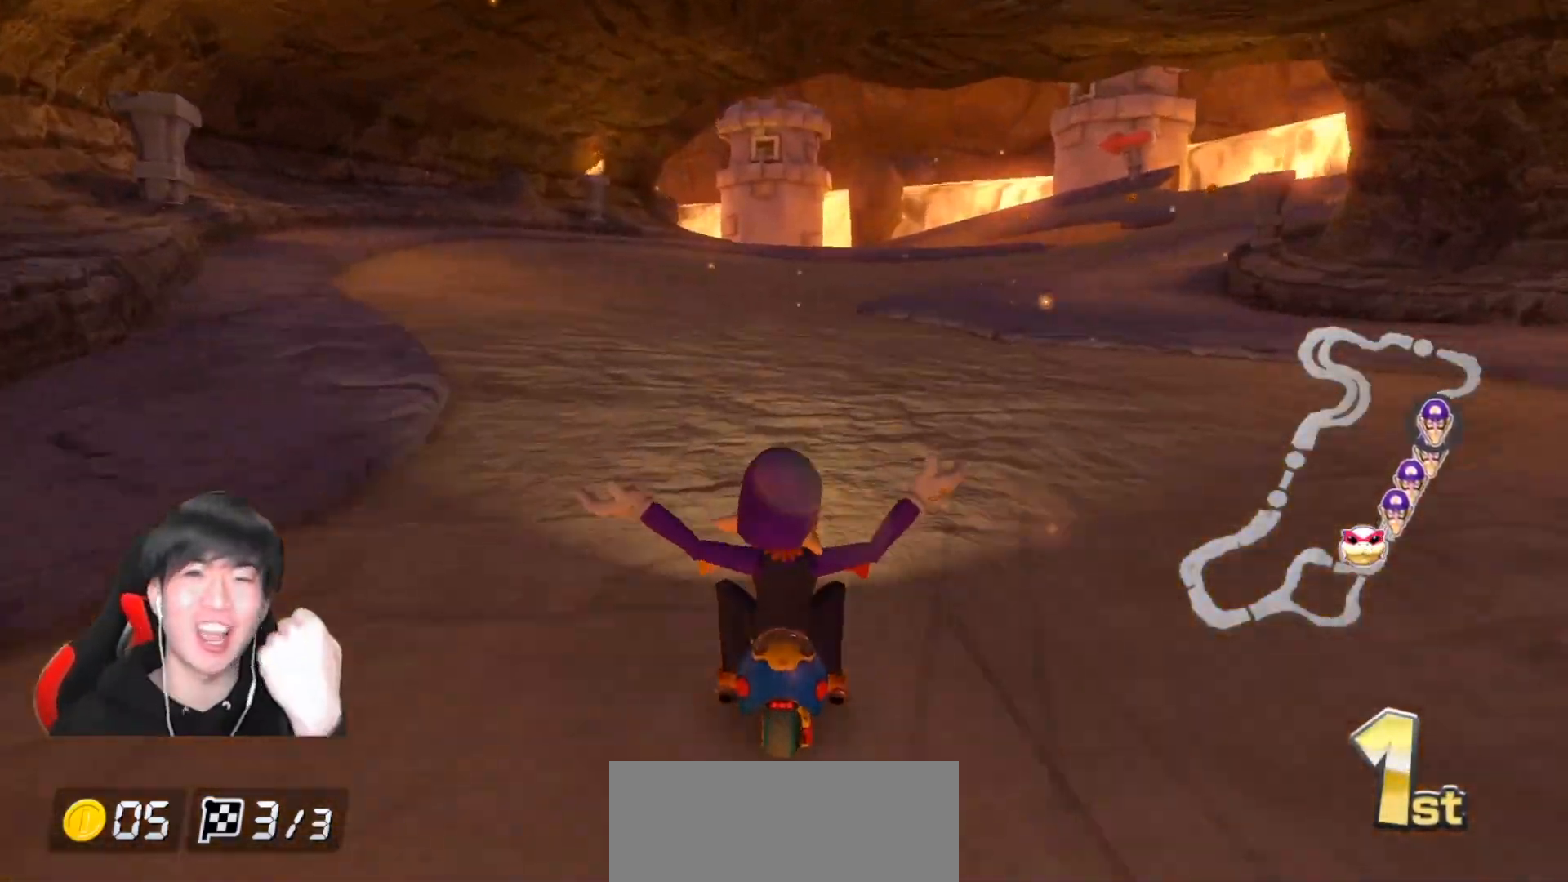
{"buttons": [], "left_stick": "center", "right_stick": "center", "events": []}
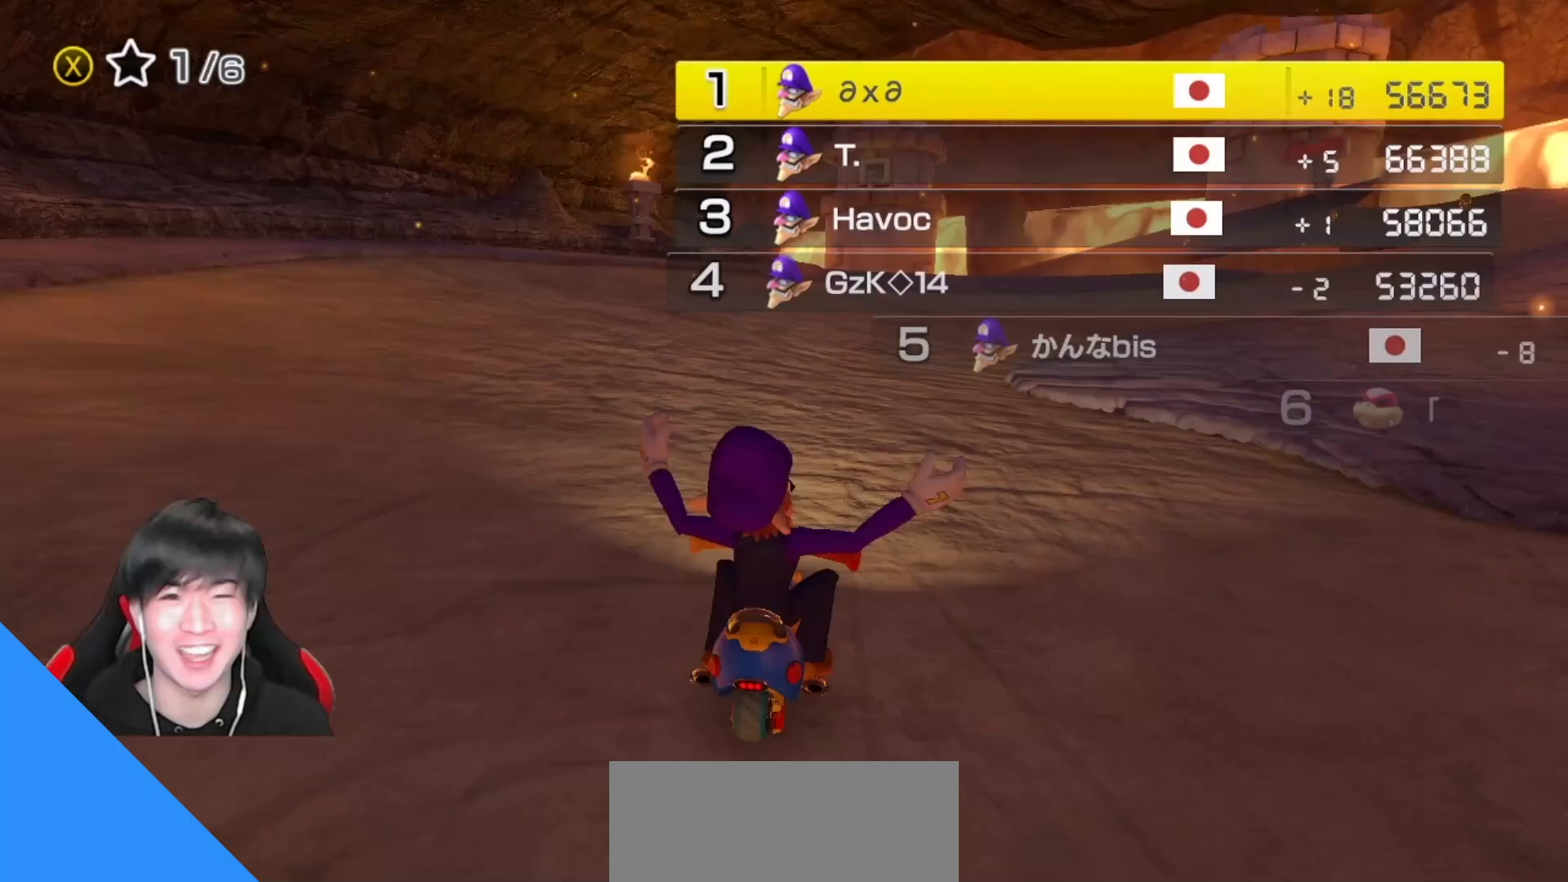
{"buttons": [], "left_stick": "center", "right_stick": "center"}
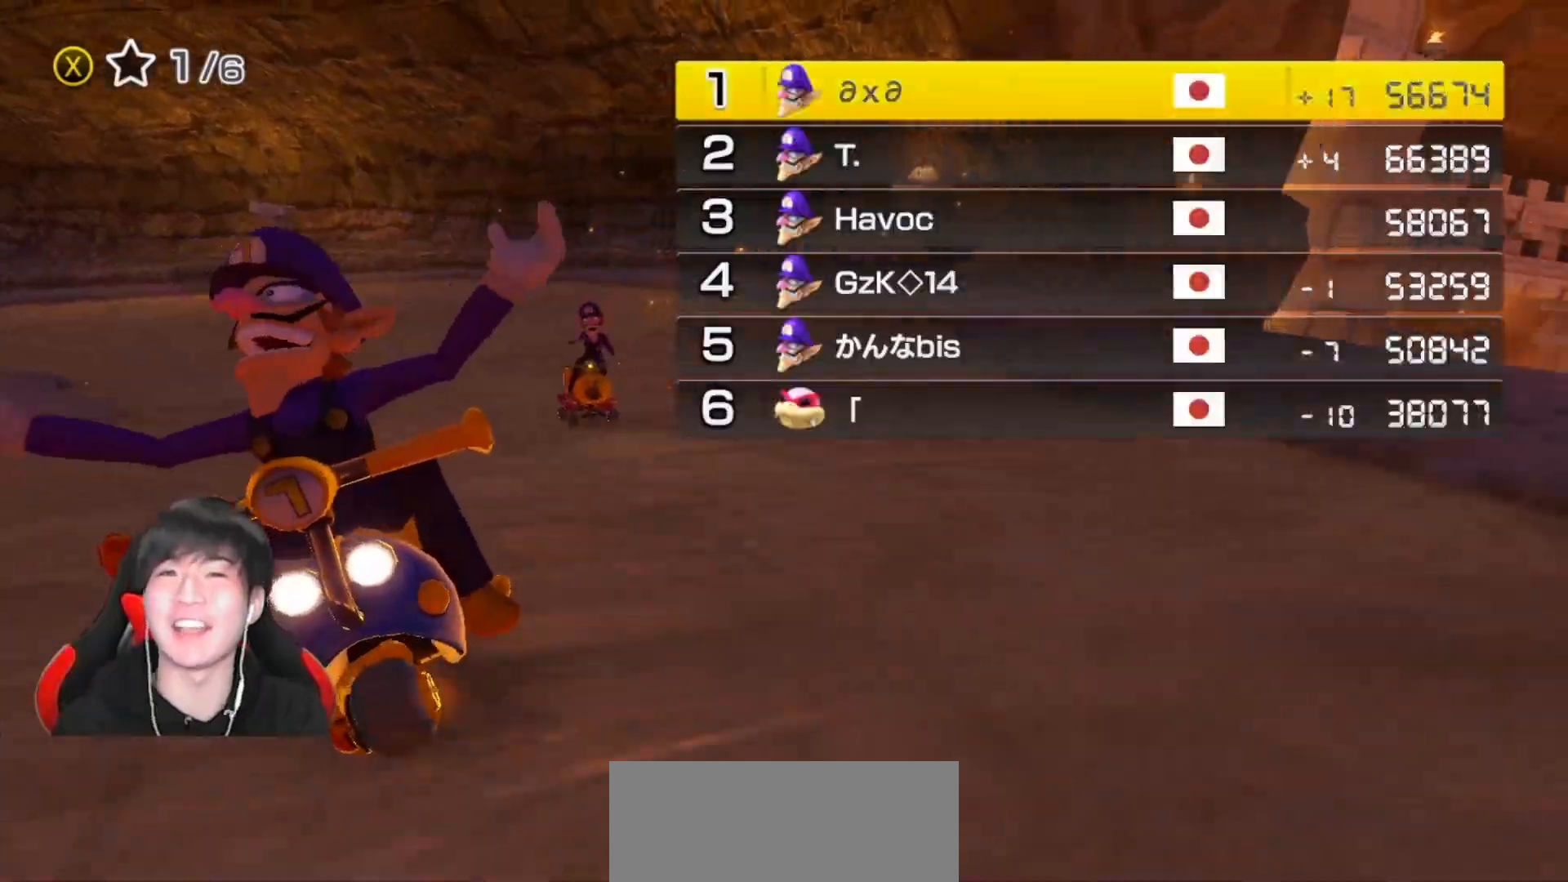
{"buttons": [], "left_stick": "center", "right_stick": "center", "events": []}
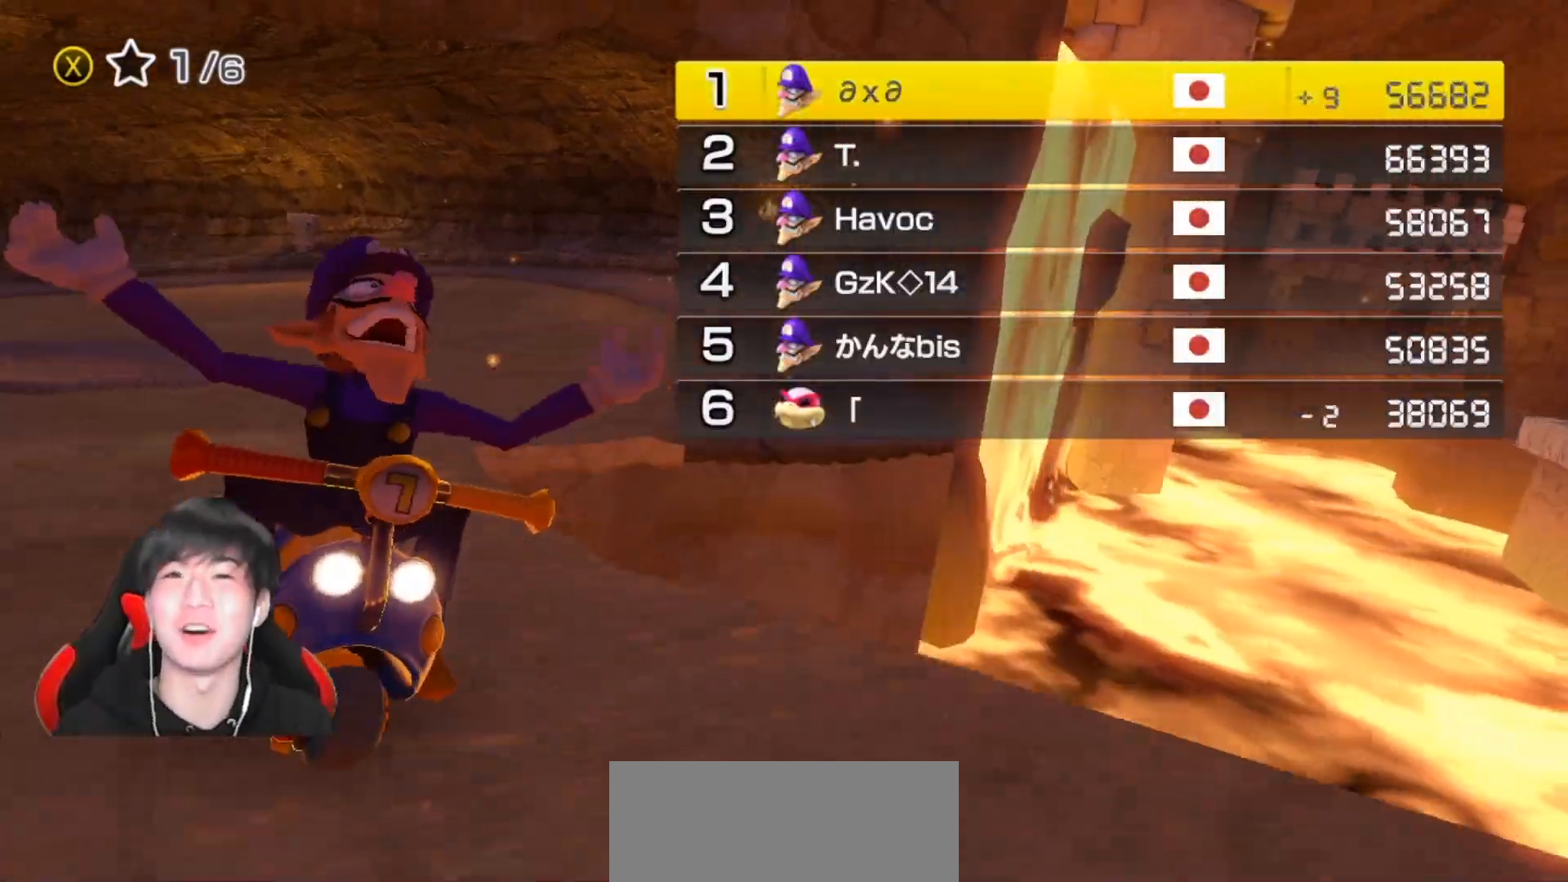
{"buttons": [], "left_stick": "center", "right_stick": "center", "events": []}